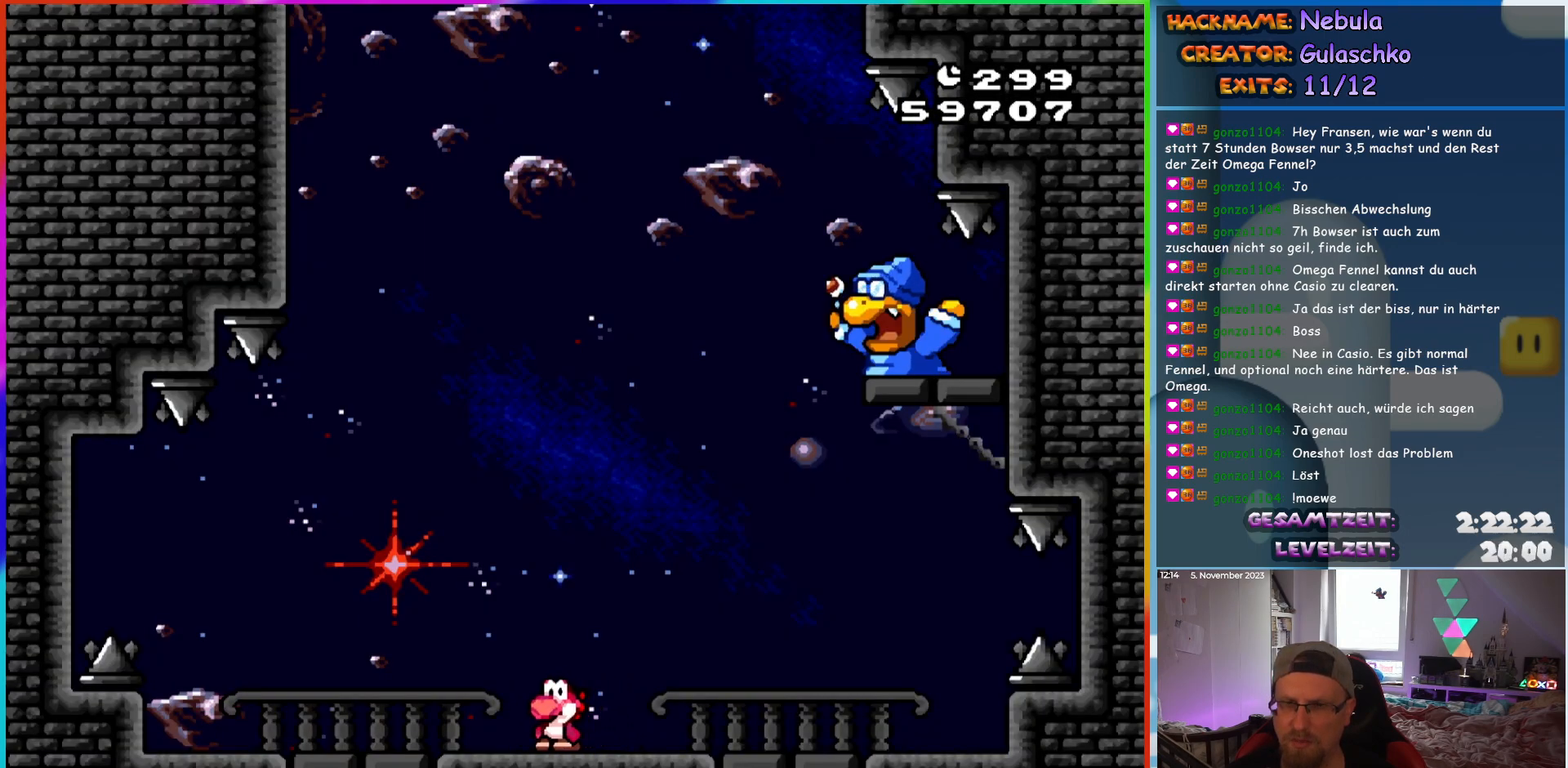
Gameplay with a controller (Nintendo layout); each line is a JSON object with the inputs held at the frame after it. "events" lists button and stick changes between this image and that frame as [ms after this image, input, new state], when the widget could be followed in between. Not read: L3 R3.
{"buttons": ["Y"], "events": []}
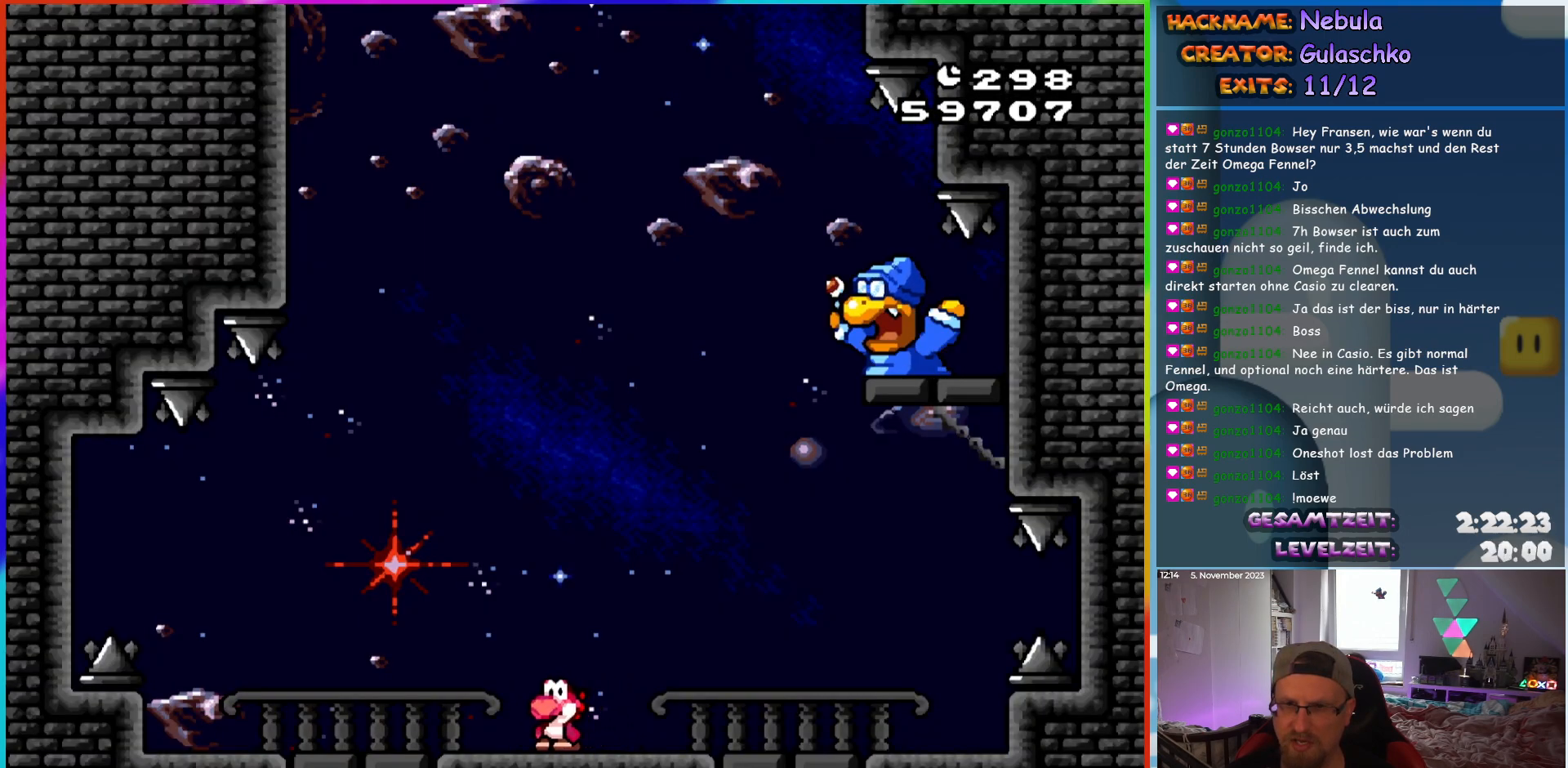
{"buttons": ["Y", "DPAD_LEFT"], "events": [[500, "DPAD_LEFT", "down"]]}
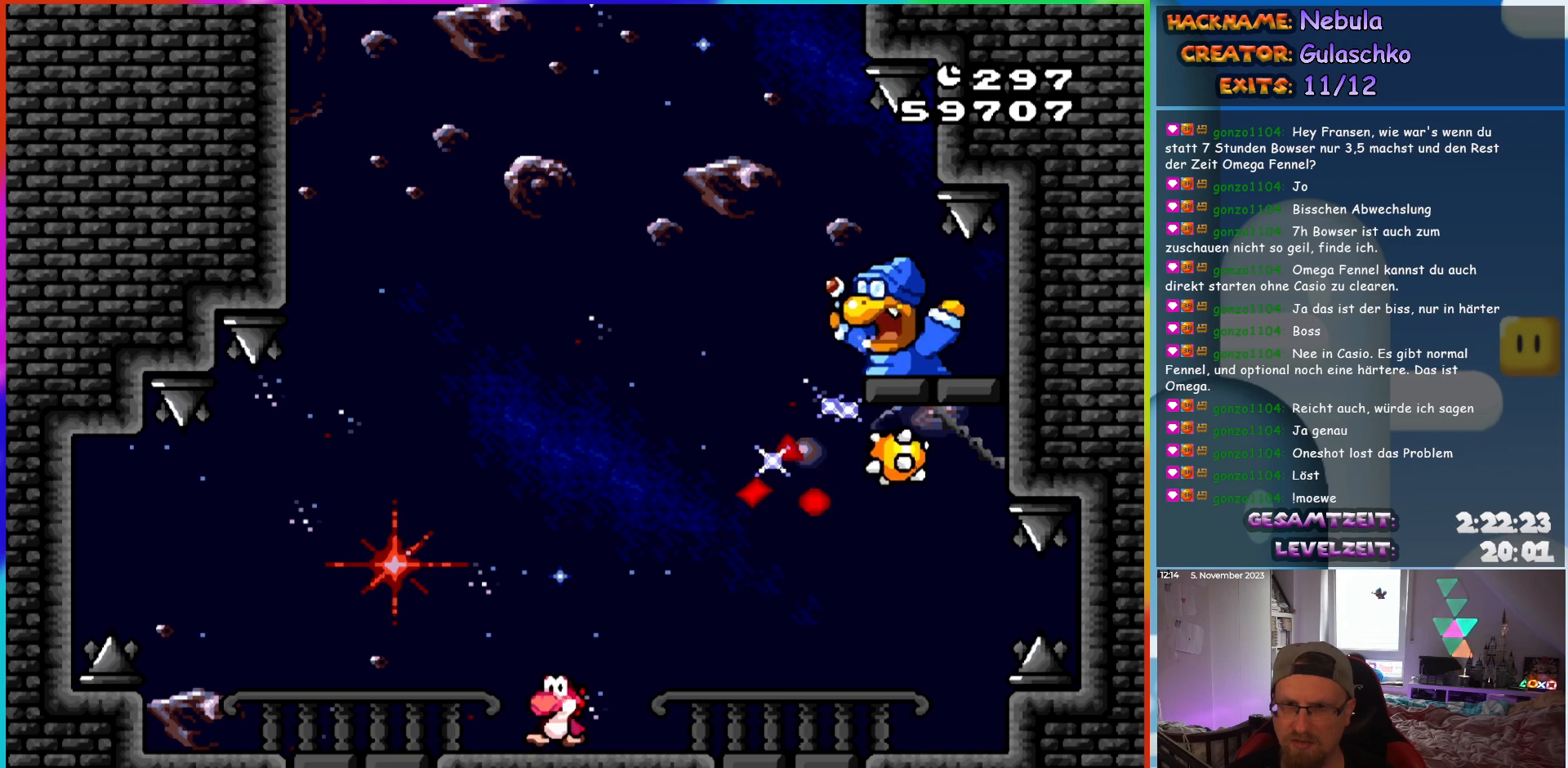
{"buttons": ["B", "Y", "DPAD_RIGHT"], "events": [[283, "B", "down"], [283, "DPAD_LEFT", "up"], [317, "DPAD_RIGHT", "down"]]}
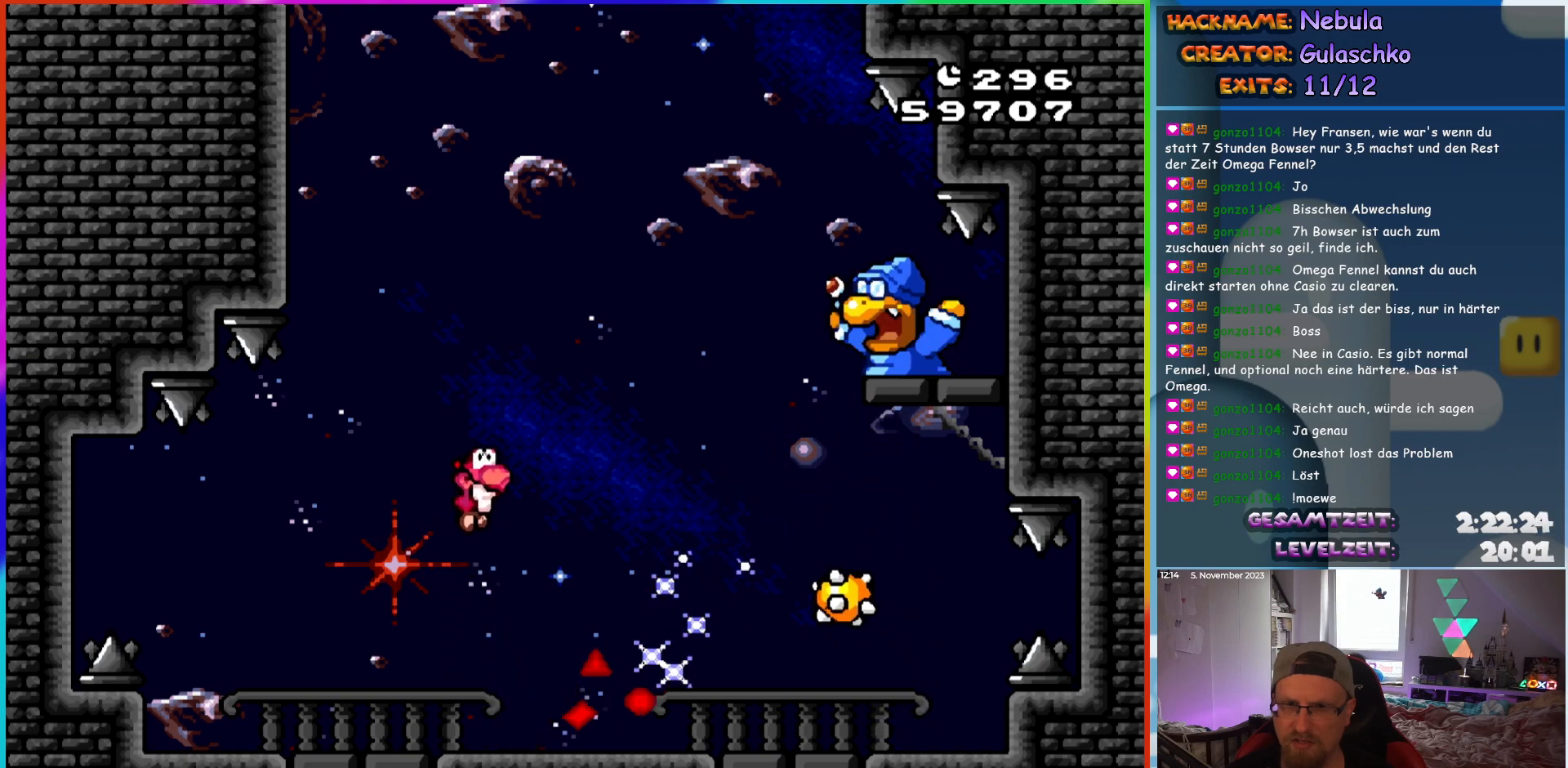
{"buttons": ["Y", "DPAD_LEFT"], "events": [[150, "B", "up"], [233, "DPAD_RIGHT", "up"], [267, "DPAD_LEFT", "down"]]}
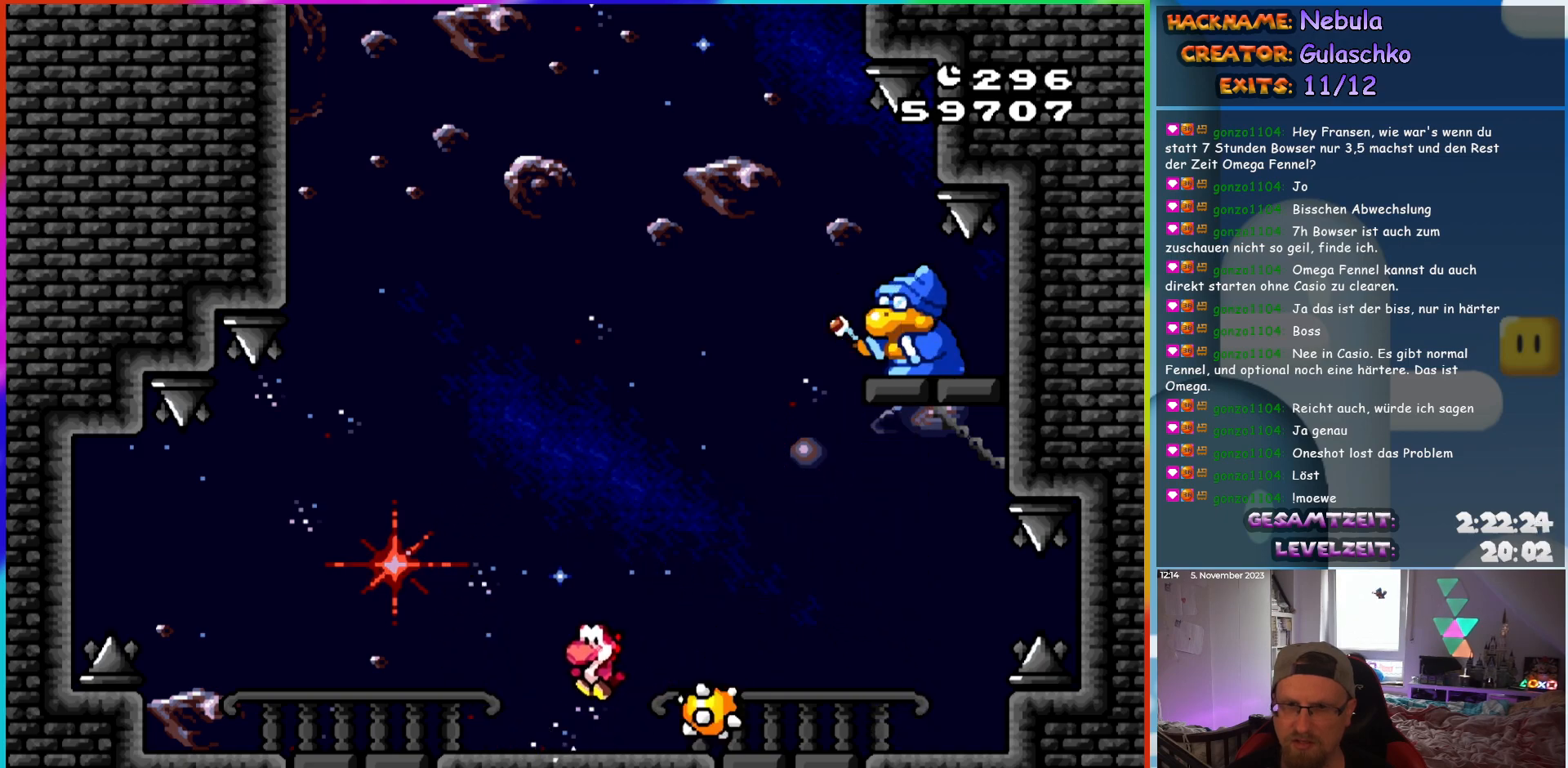
{"buttons": ["B", "Y", "DPAD_RIGHT"], "events": [[150, "B", "down"], [217, "DPAD_LEFT", "up"], [217, "DPAD_UP", "down"], [233, "DPAD_RIGHT", "down"], [233, "DPAD_UP", "up"]]}
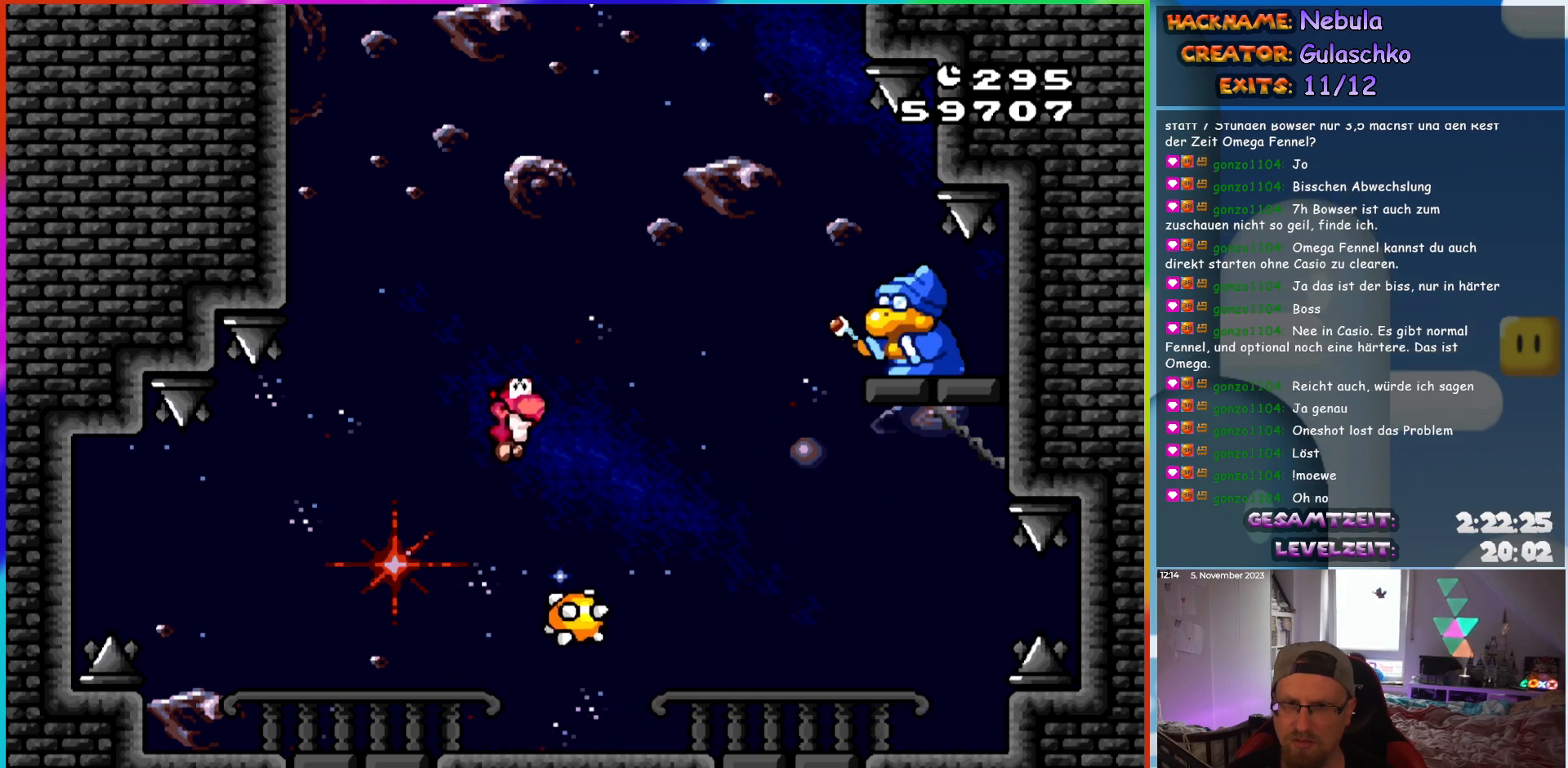
{"buttons": ["Y"], "events": [[183, "B", "up"], [200, "DPAD_RIGHT", "up"], [233, "DPAD_LEFT", "down"], [350, "DPAD_LEFT", "up"]]}
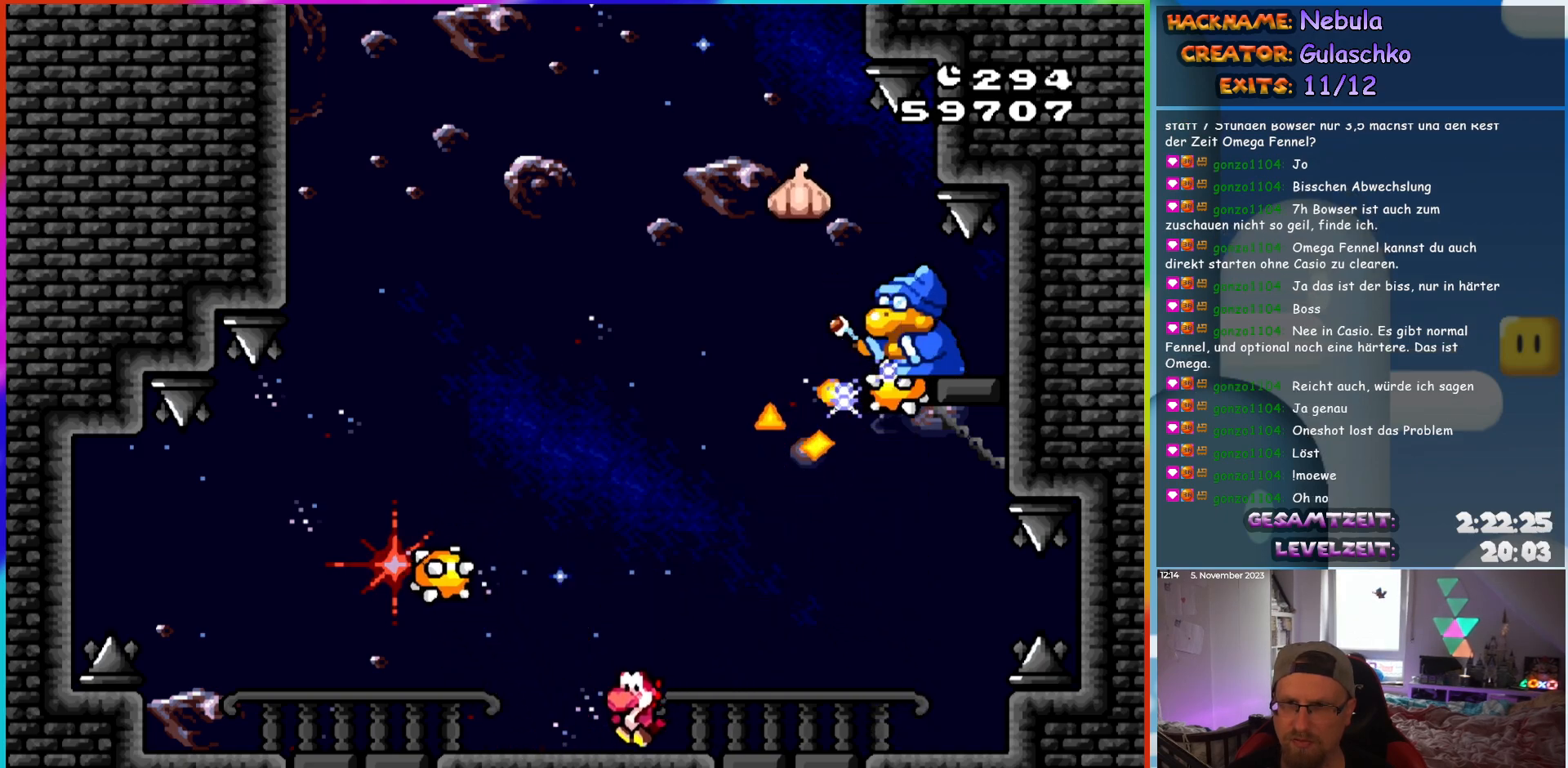
{"buttons": ["B", "Y", "DPAD_LEFT"], "events": [[200, "DPAD_LEFT", "down"], [433, "B", "down"]]}
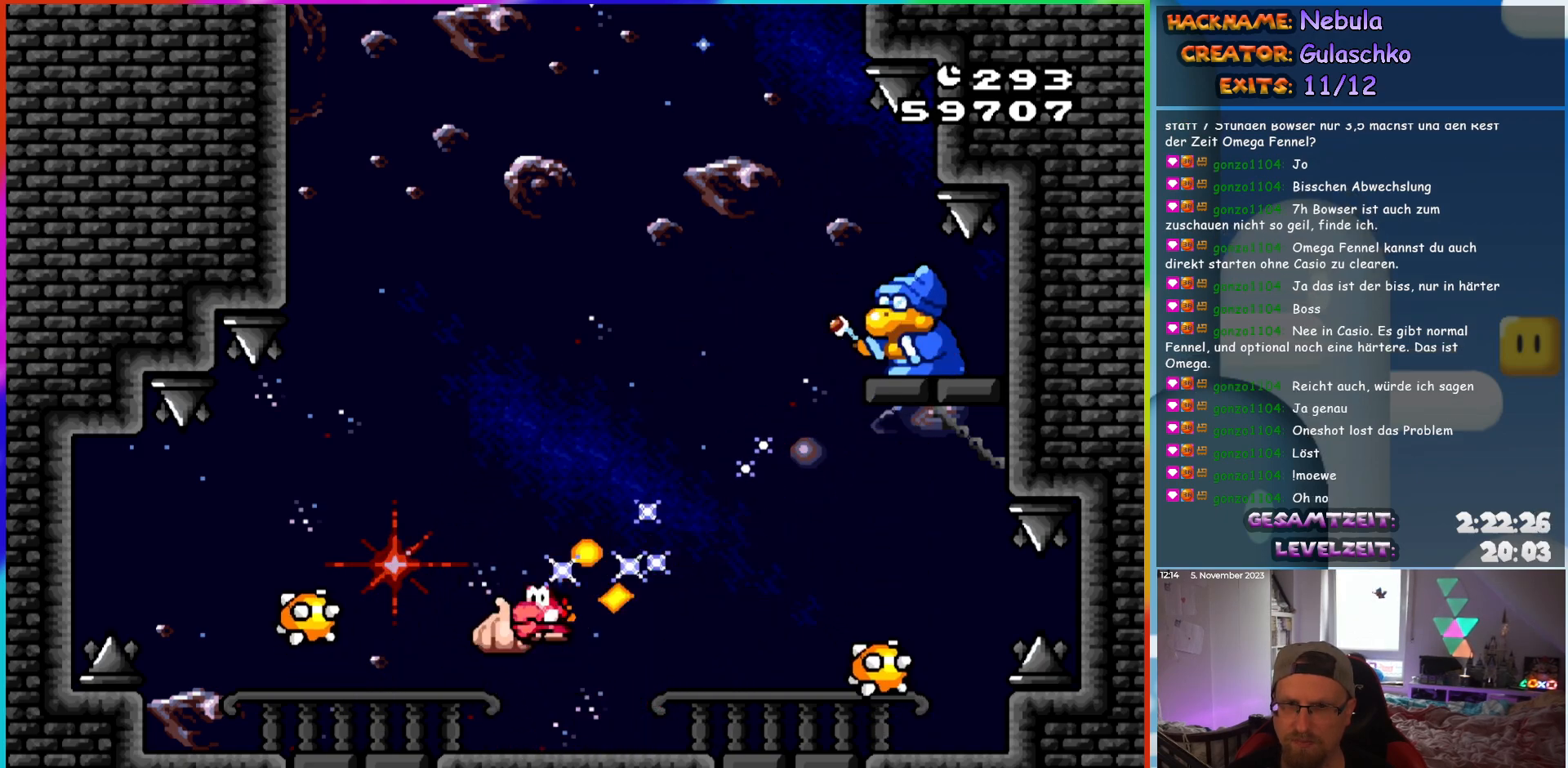
{"buttons": [], "events": [[200, "DPAD_LEFT", "up"], [350, "B", "up"], [450, "Y", "up"]]}
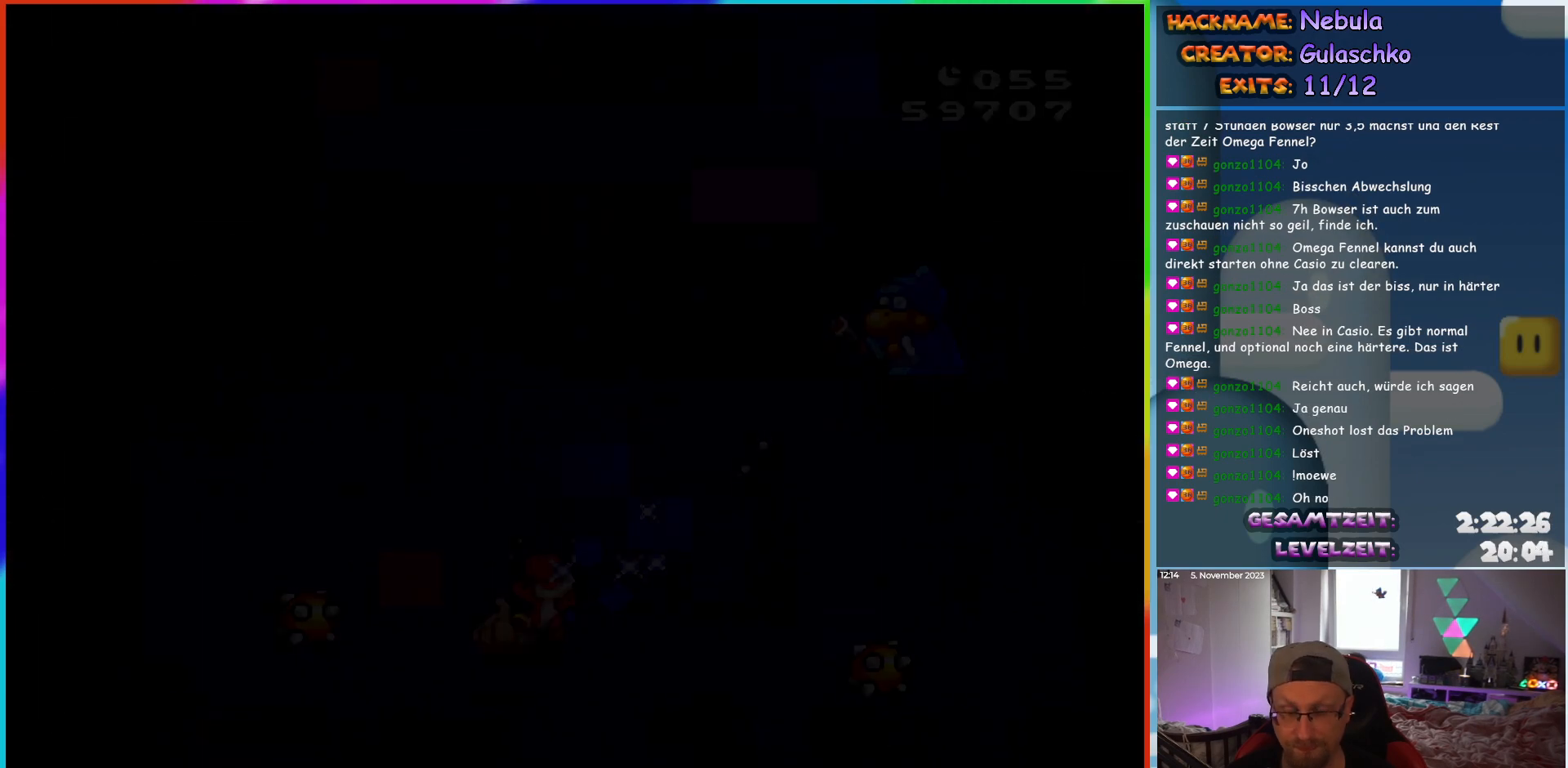
{"buttons": [], "events": []}
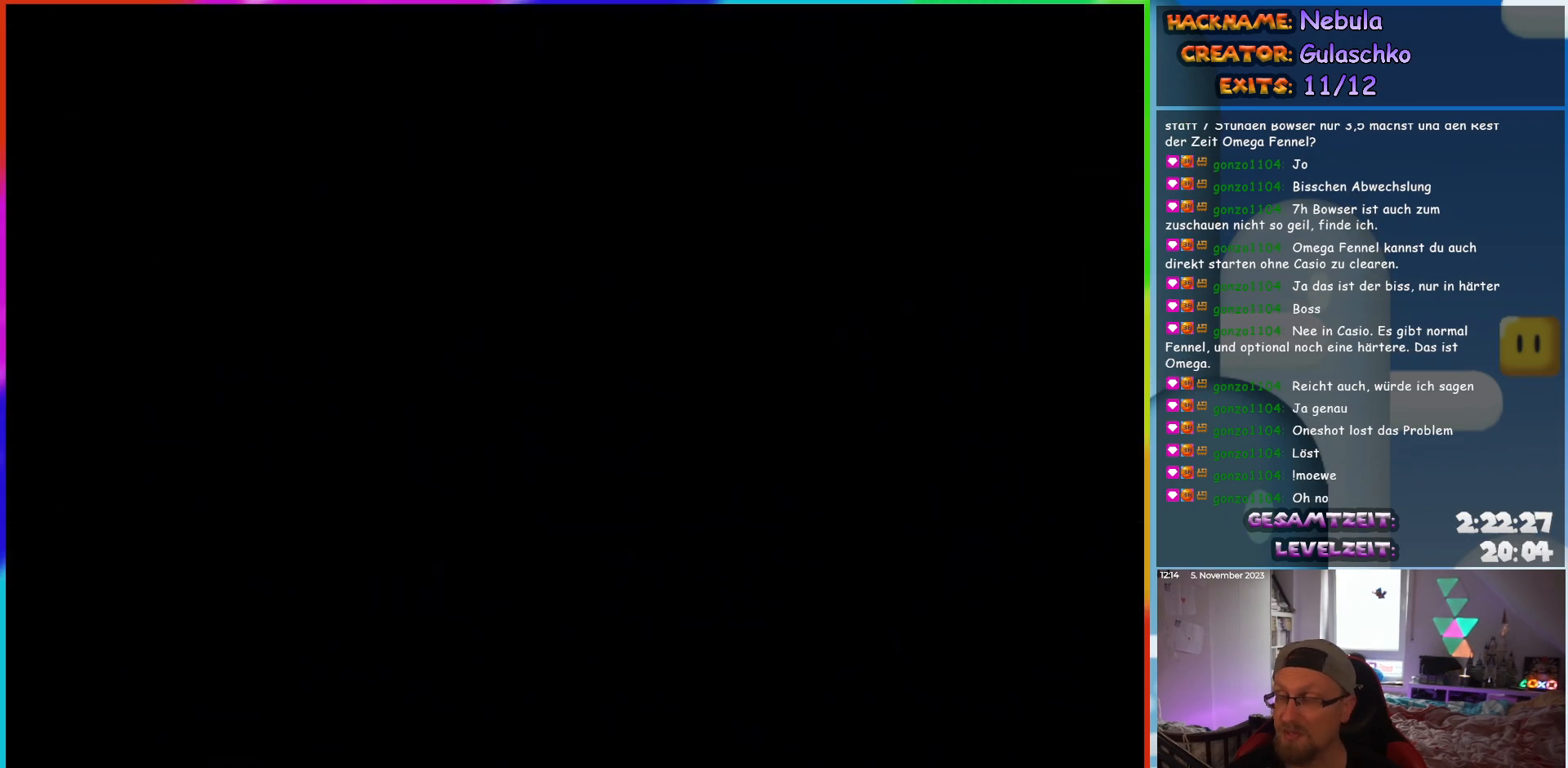
{"buttons": [], "events": []}
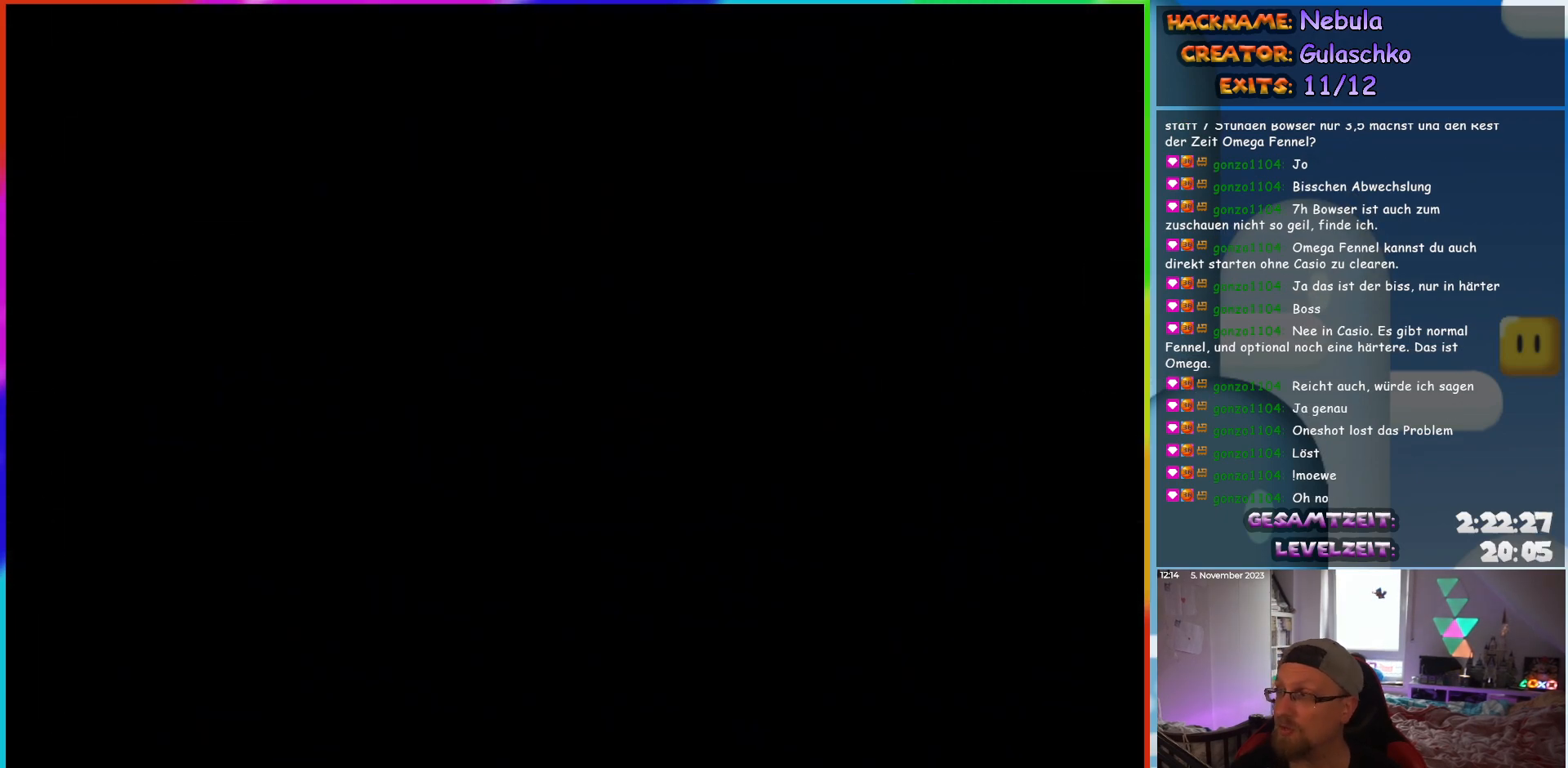
{"buttons": ["B"], "events": [[483, "B", "down"]]}
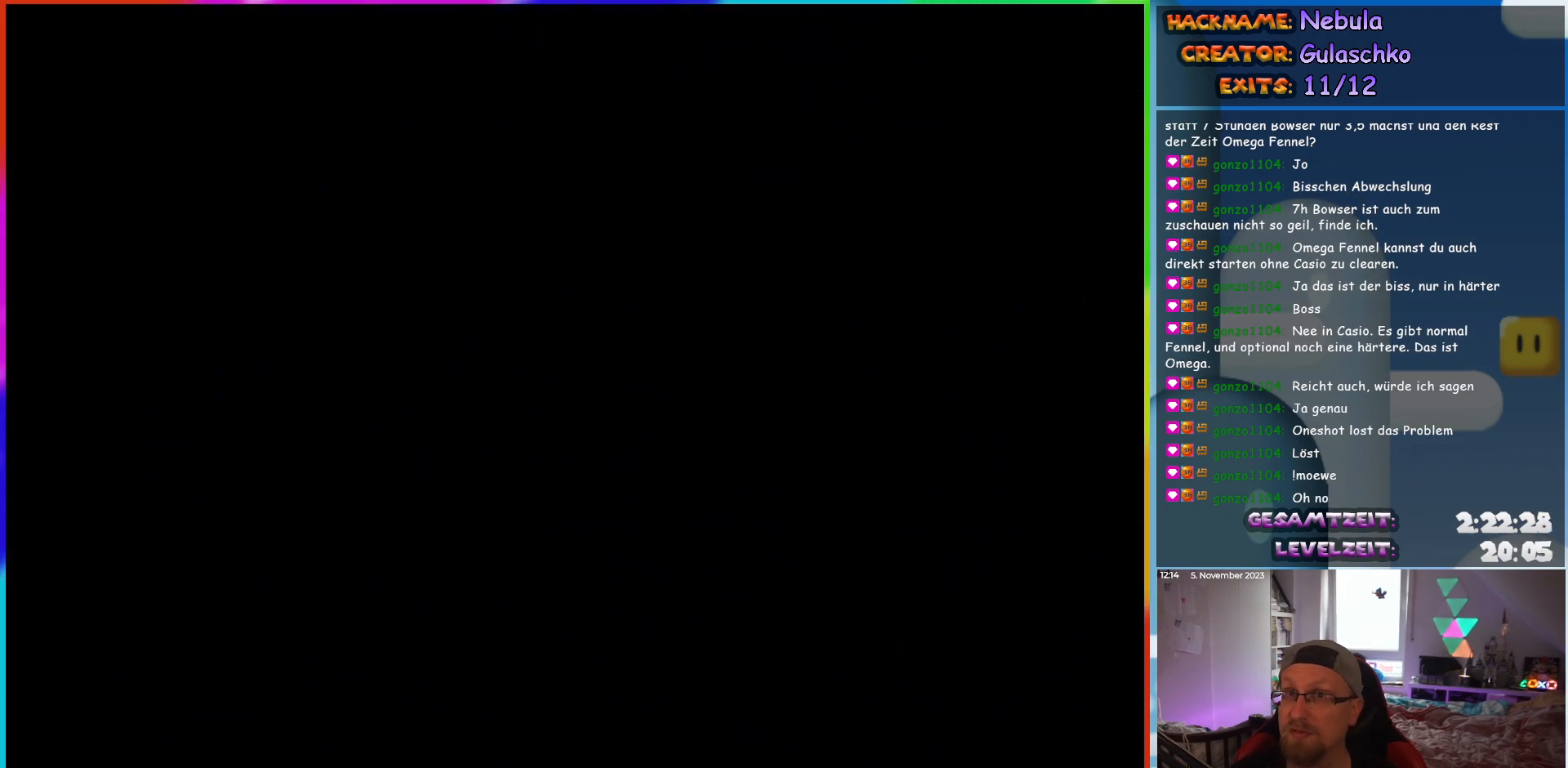
{"buttons": [], "events": [[133, "B", "up"]]}
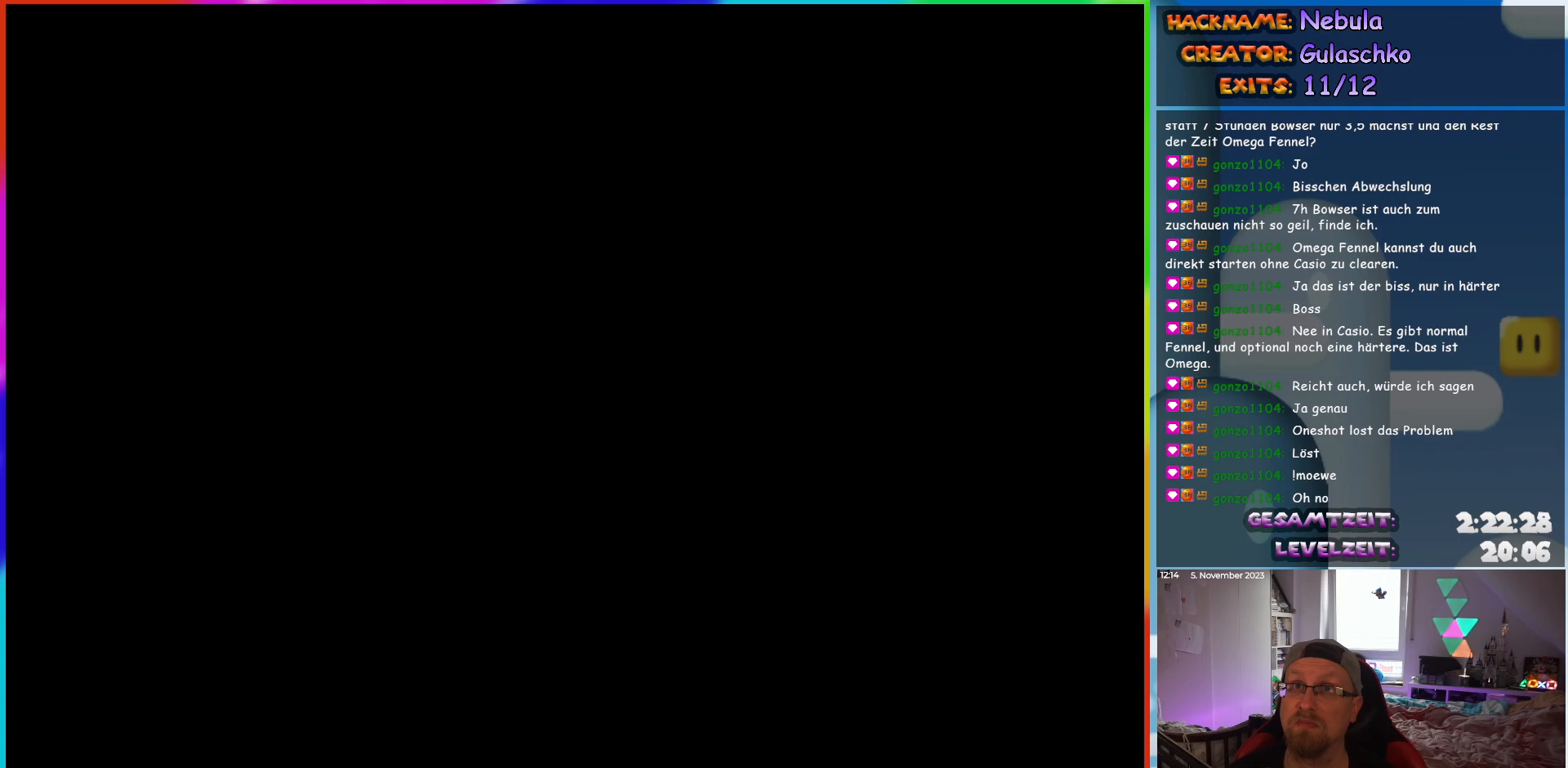
{"buttons": ["Y", "DPAD_RIGHT"], "events": [[83, "DPAD_RIGHT", "down"], [150, "Y", "down"]]}
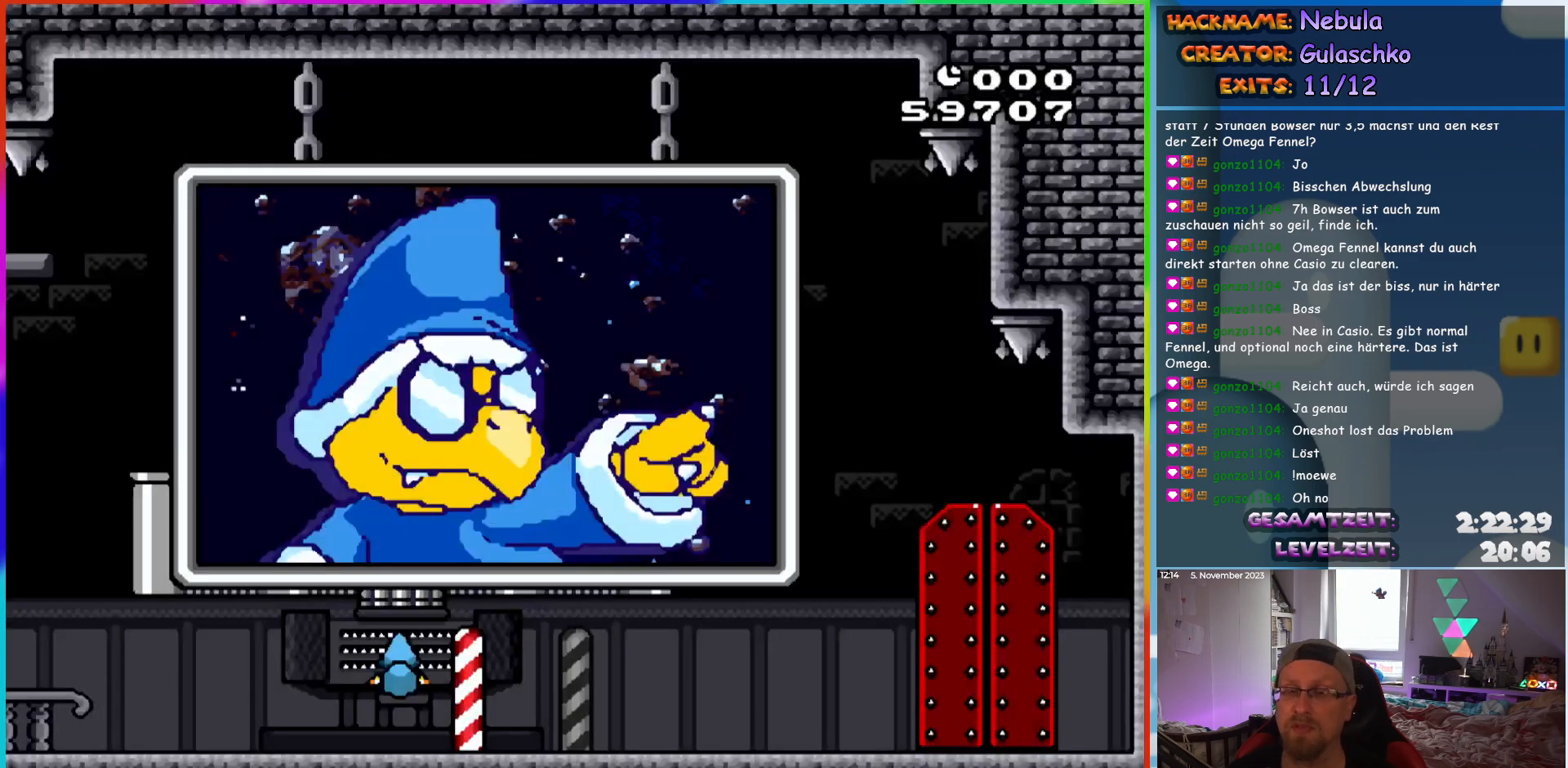
{"buttons": ["Y", "DPAD_RIGHT"], "events": []}
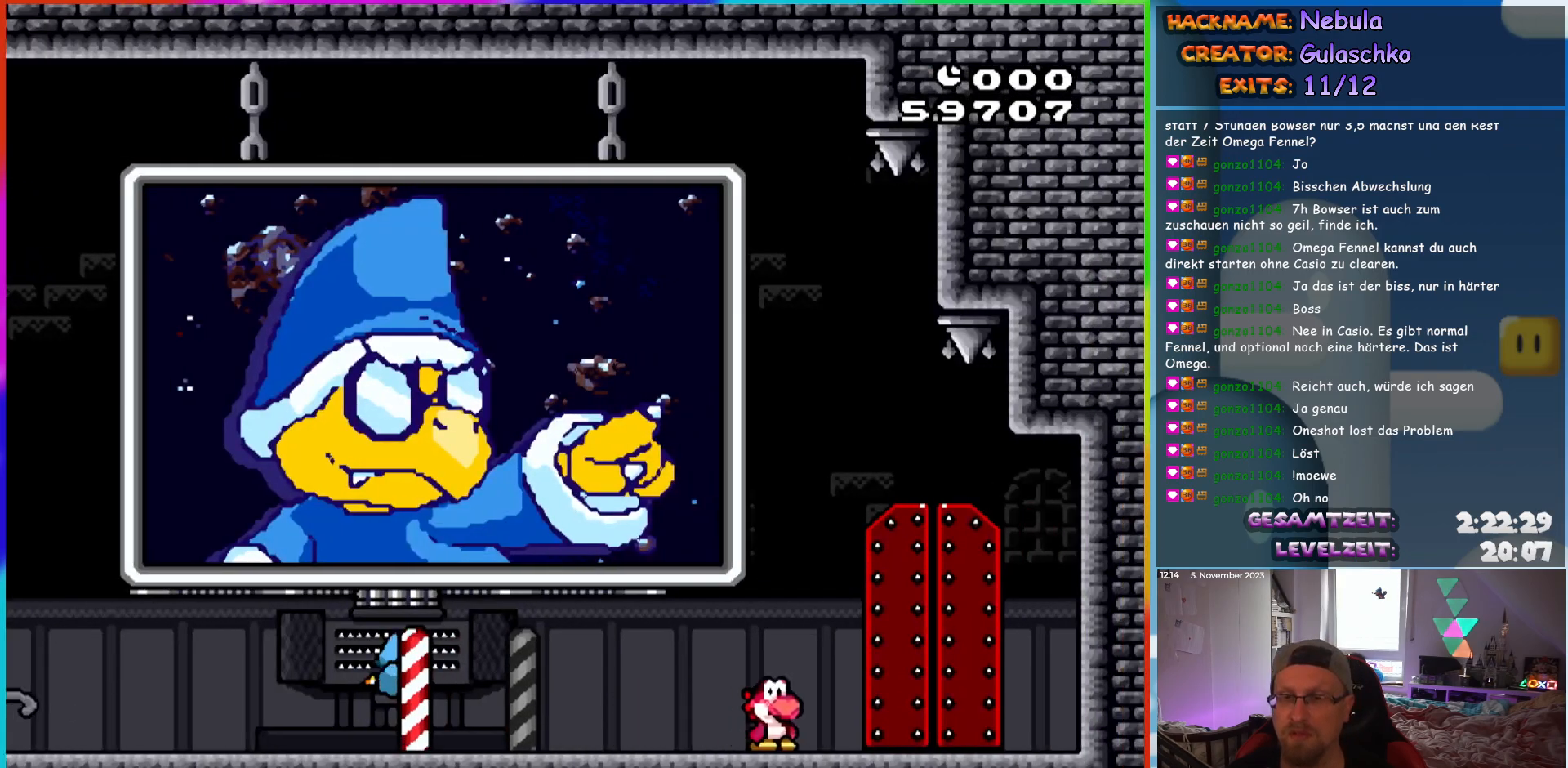
{"buttons": ["Y"], "events": [[133, "DPAD_RIGHT", "up"], [250, "DPAD_UP", "down"], [417, "DPAD_UP", "up"]]}
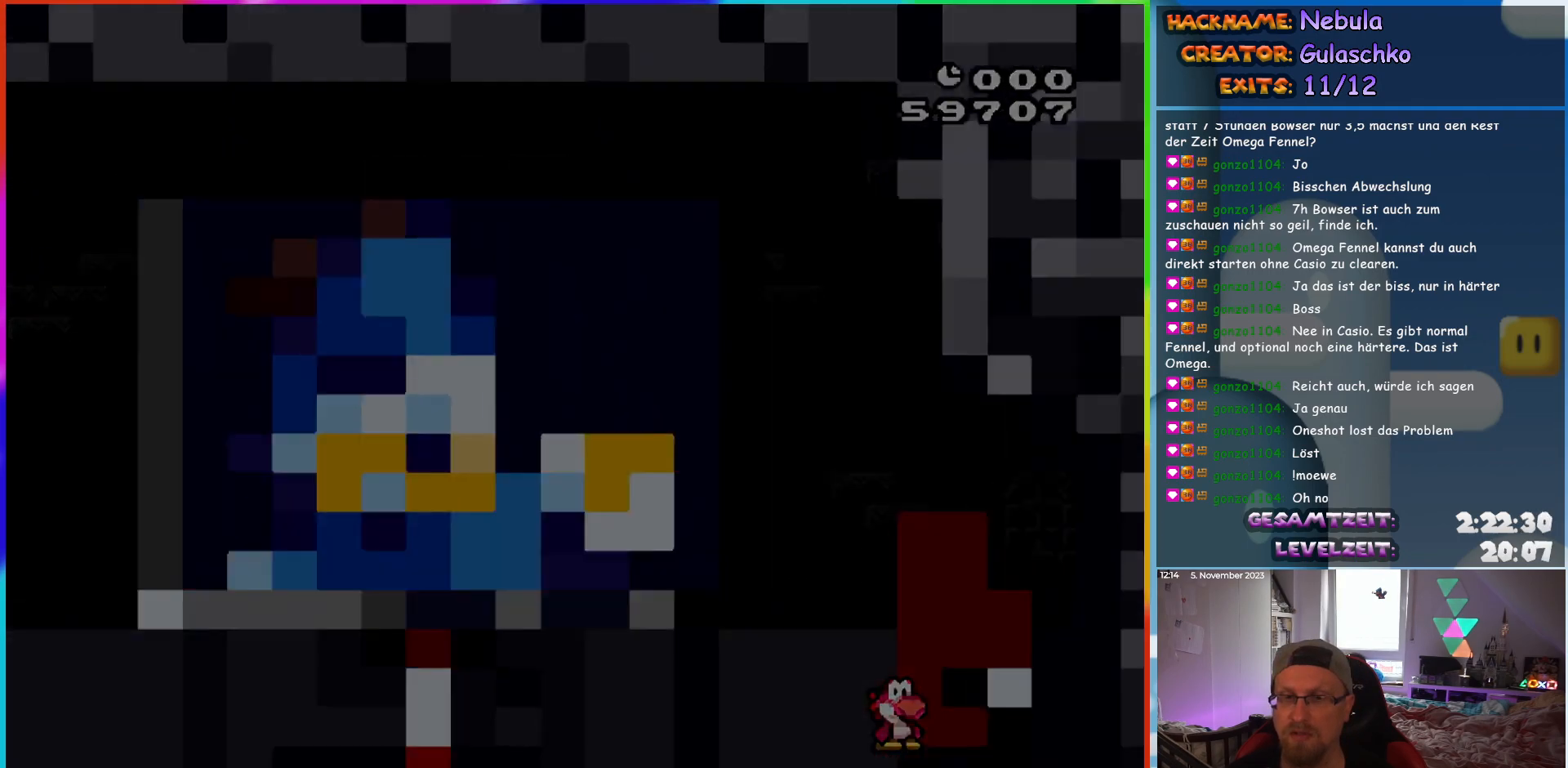
{"buttons": [], "events": [[217, "Y", "up"]]}
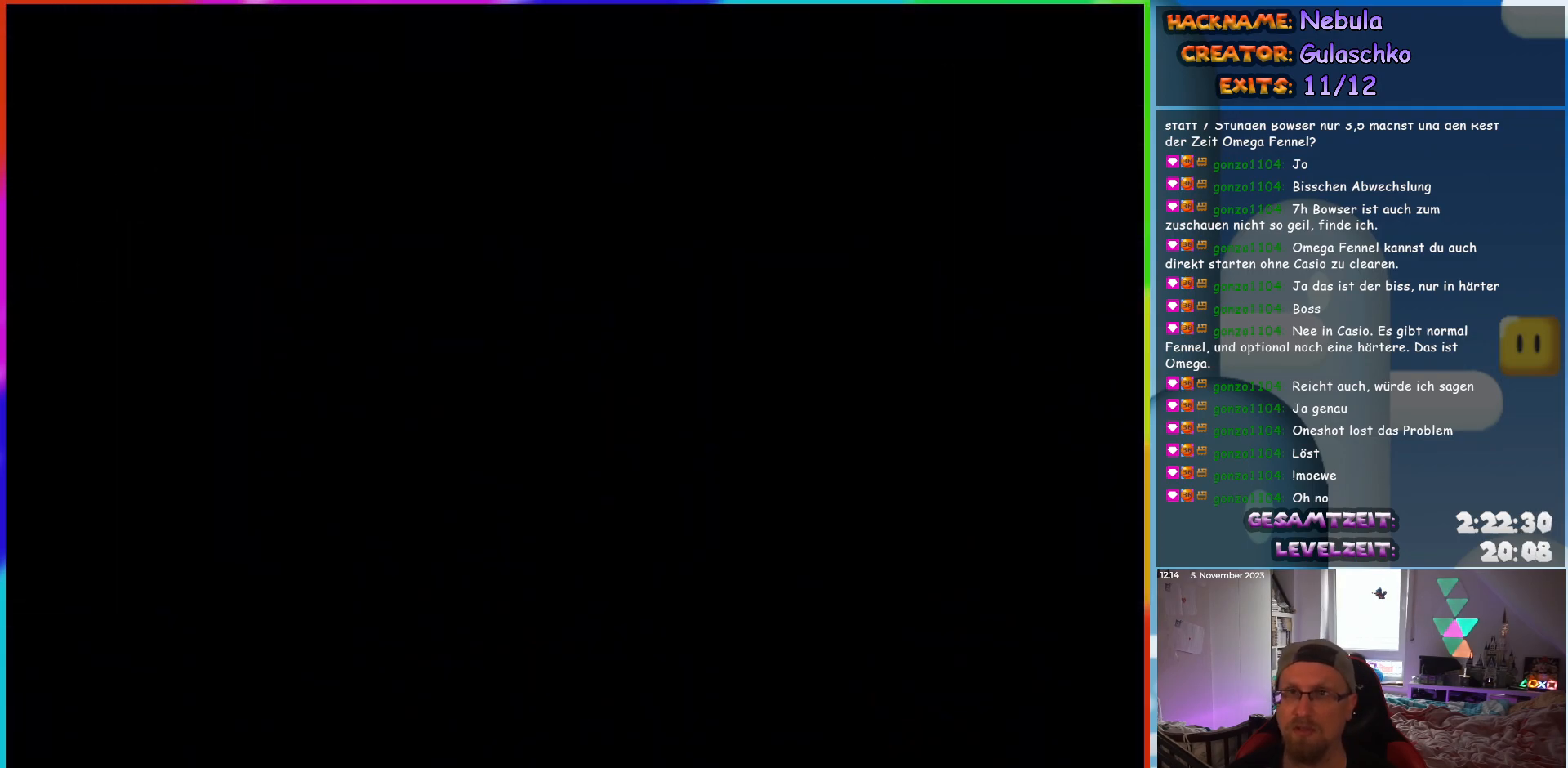
{"buttons": [], "events": []}
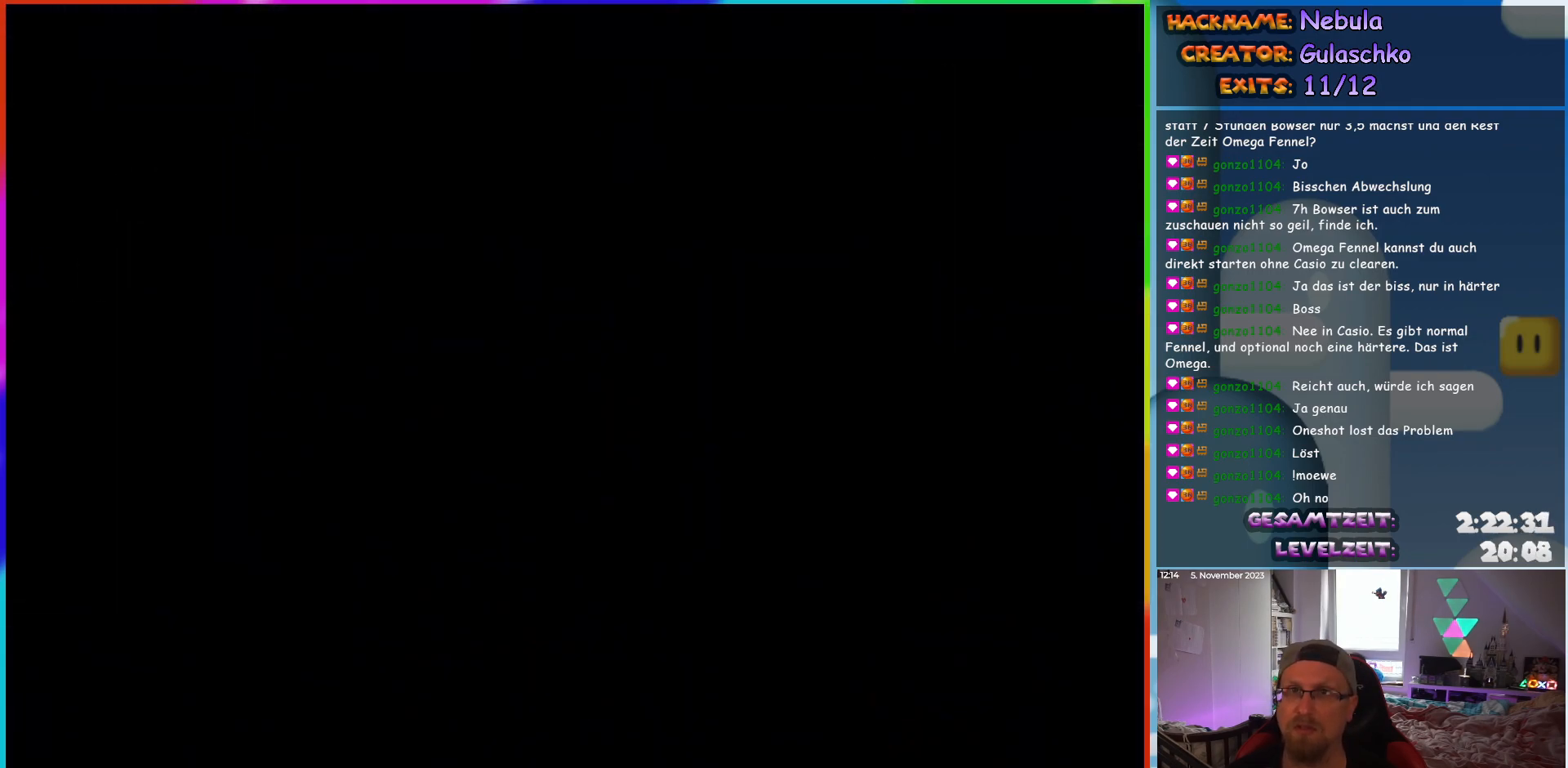
{"buttons": ["Y", "DPAD_RIGHT"], "events": [[400, "DPAD_RIGHT", "down"], [483, "Y", "down"]]}
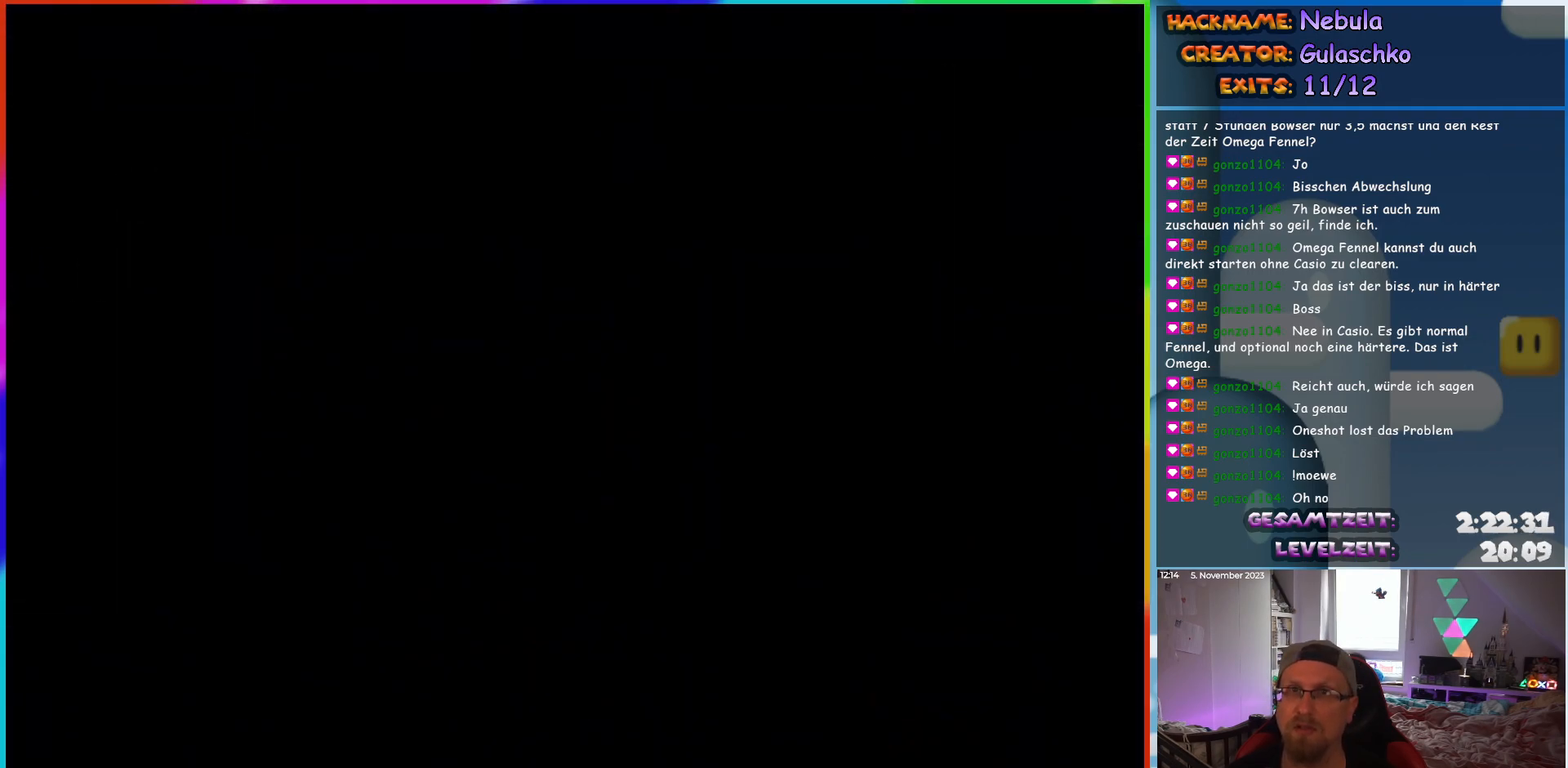
{"buttons": ["Y", "DPAD_RIGHT"], "events": []}
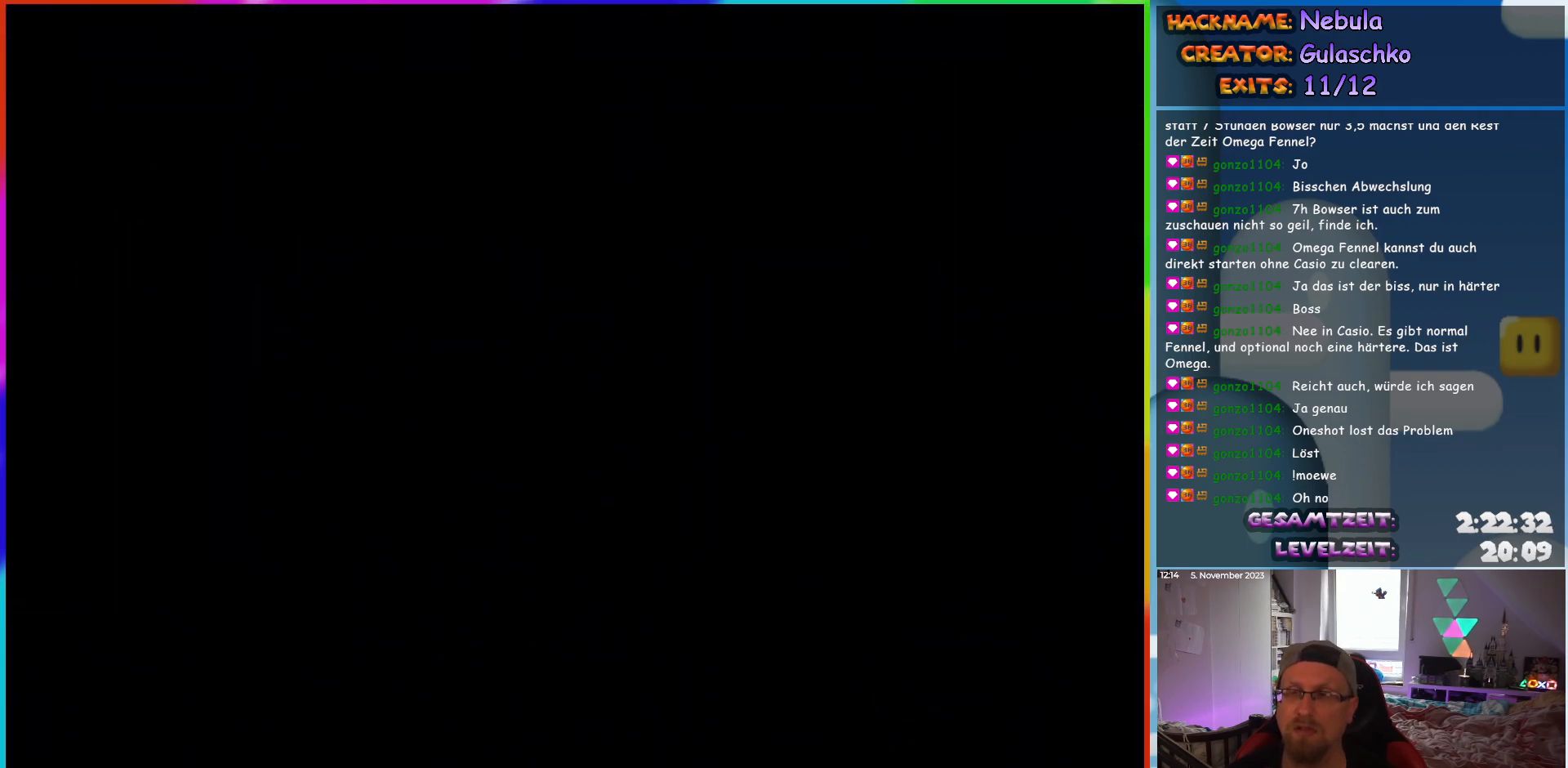
{"buttons": ["Y", "DPAD_RIGHT"], "events": []}
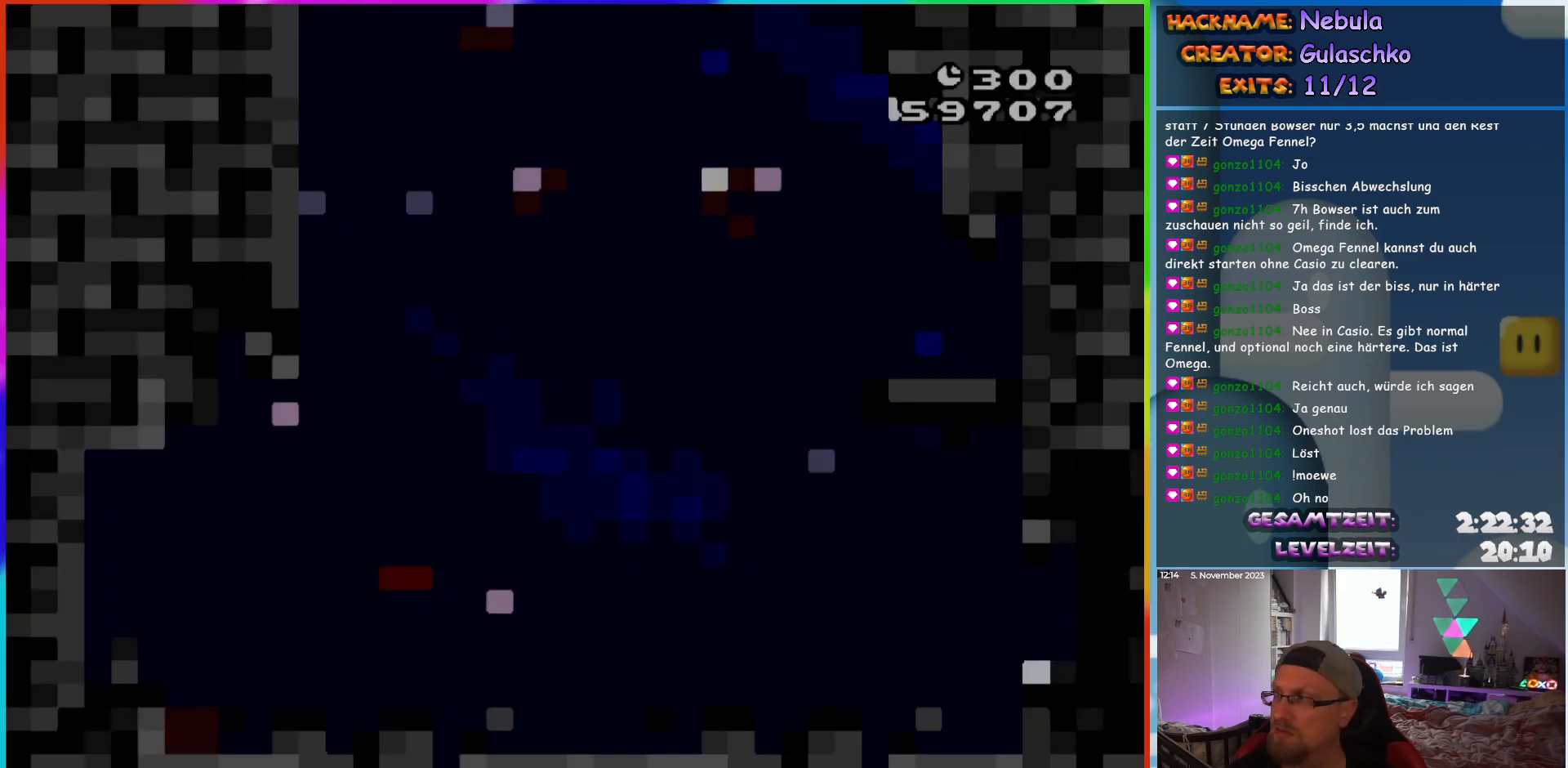
{"buttons": ["Y", "DPAD_RIGHT"], "events": []}
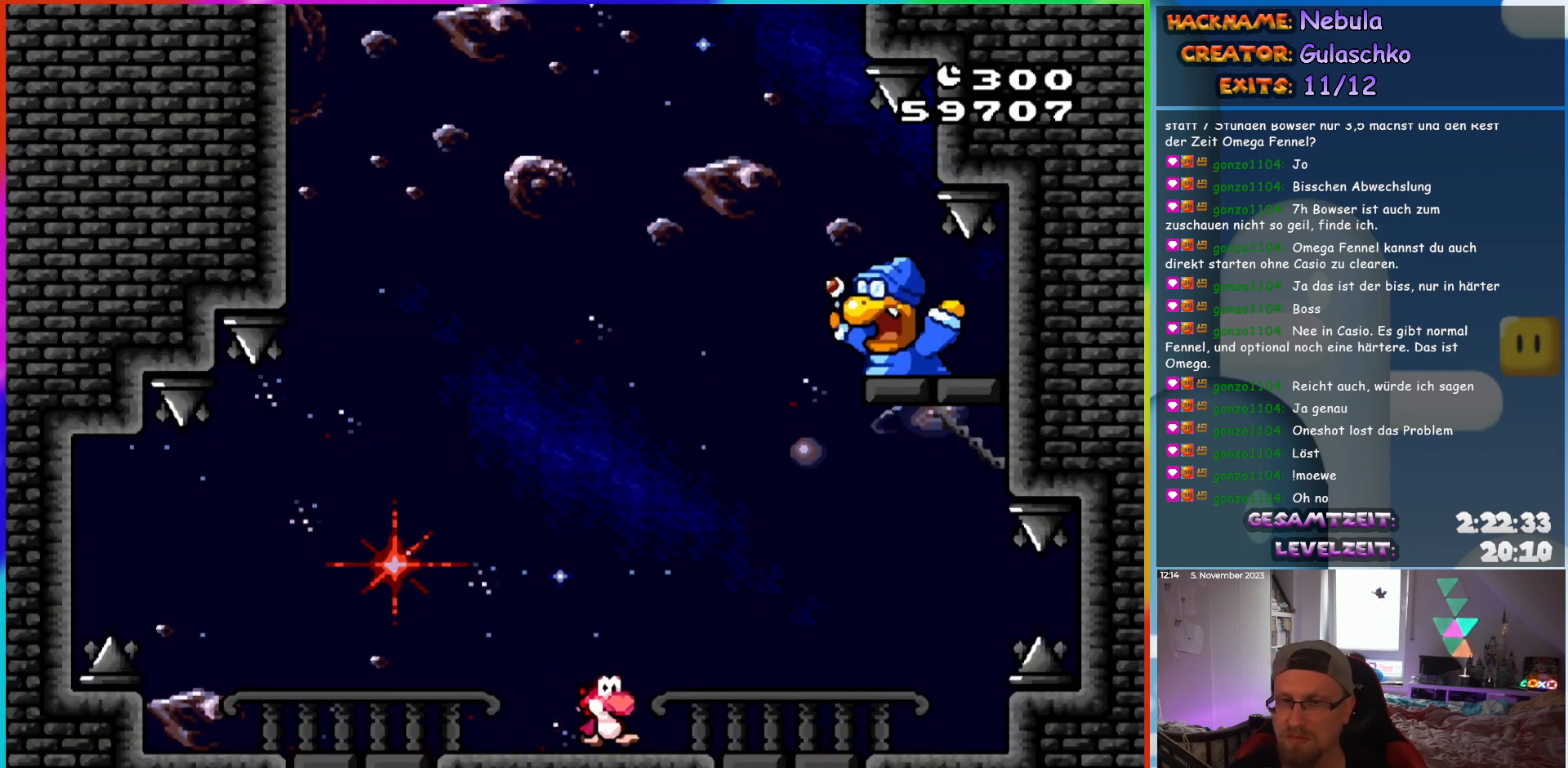
{"buttons": ["Y", "DPAD_LEFT"], "events": [[167, "DPAD_RIGHT", "up"], [183, "DPAD_LEFT", "down"]]}
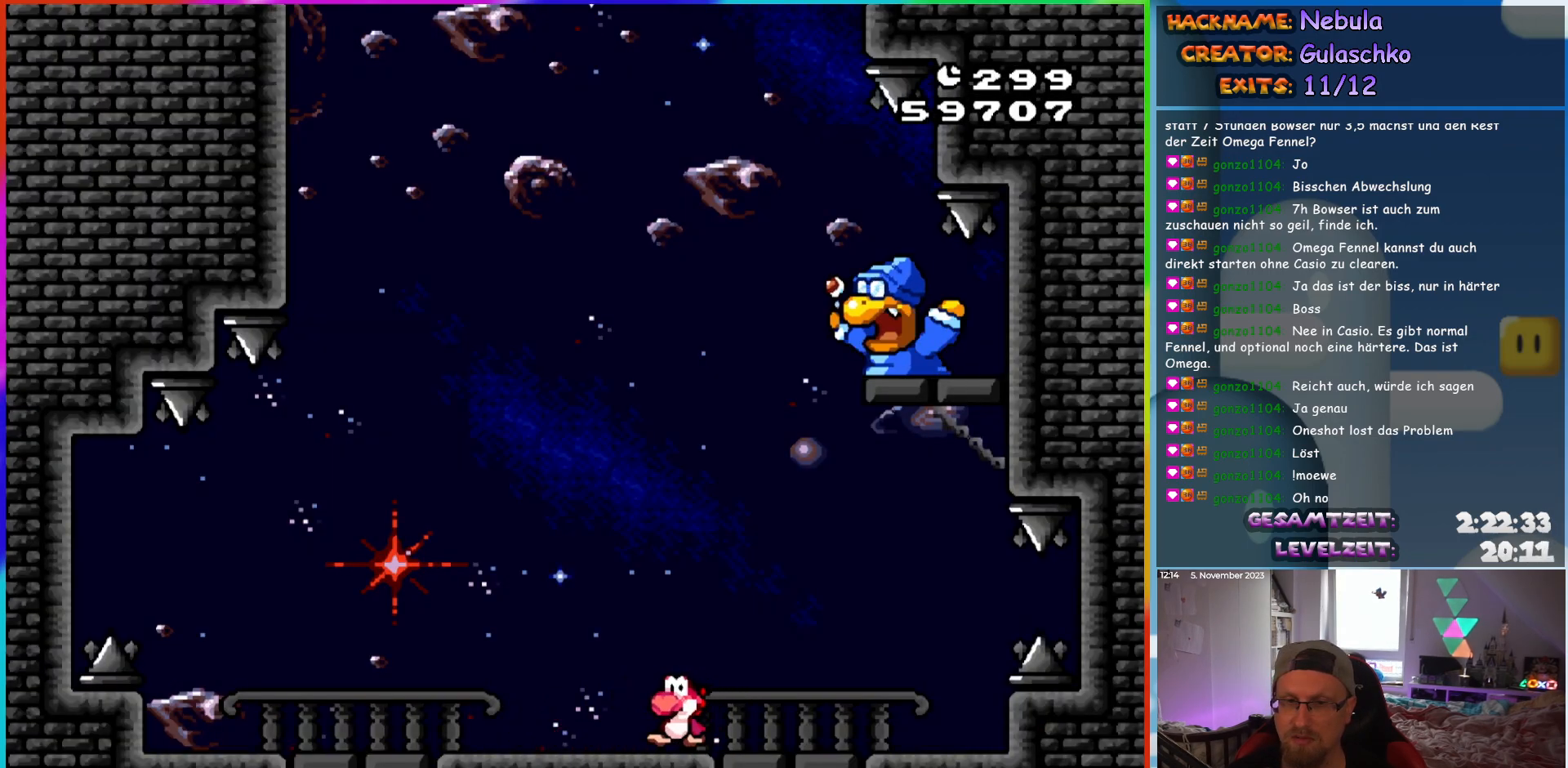
{"buttons": ["Y"], "events": [[267, "DPAD_LEFT", "up"], [283, "DPAD_UP", "down"], [317, "DPAD_RIGHT", "down"], [317, "DPAD_UP", "up"], [467, "DPAD_RIGHT", "up"]]}
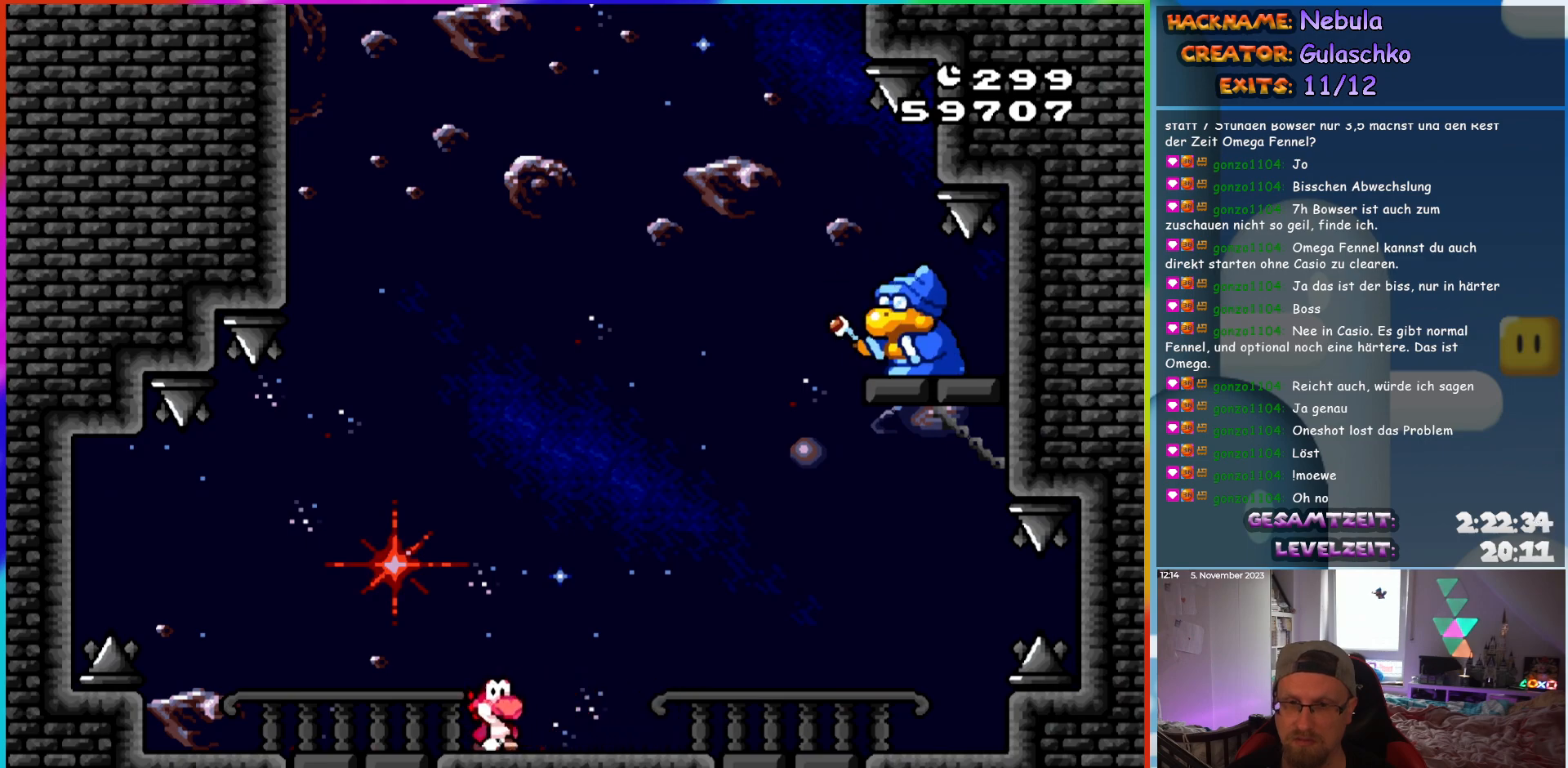
{"buttons": ["Y"], "events": []}
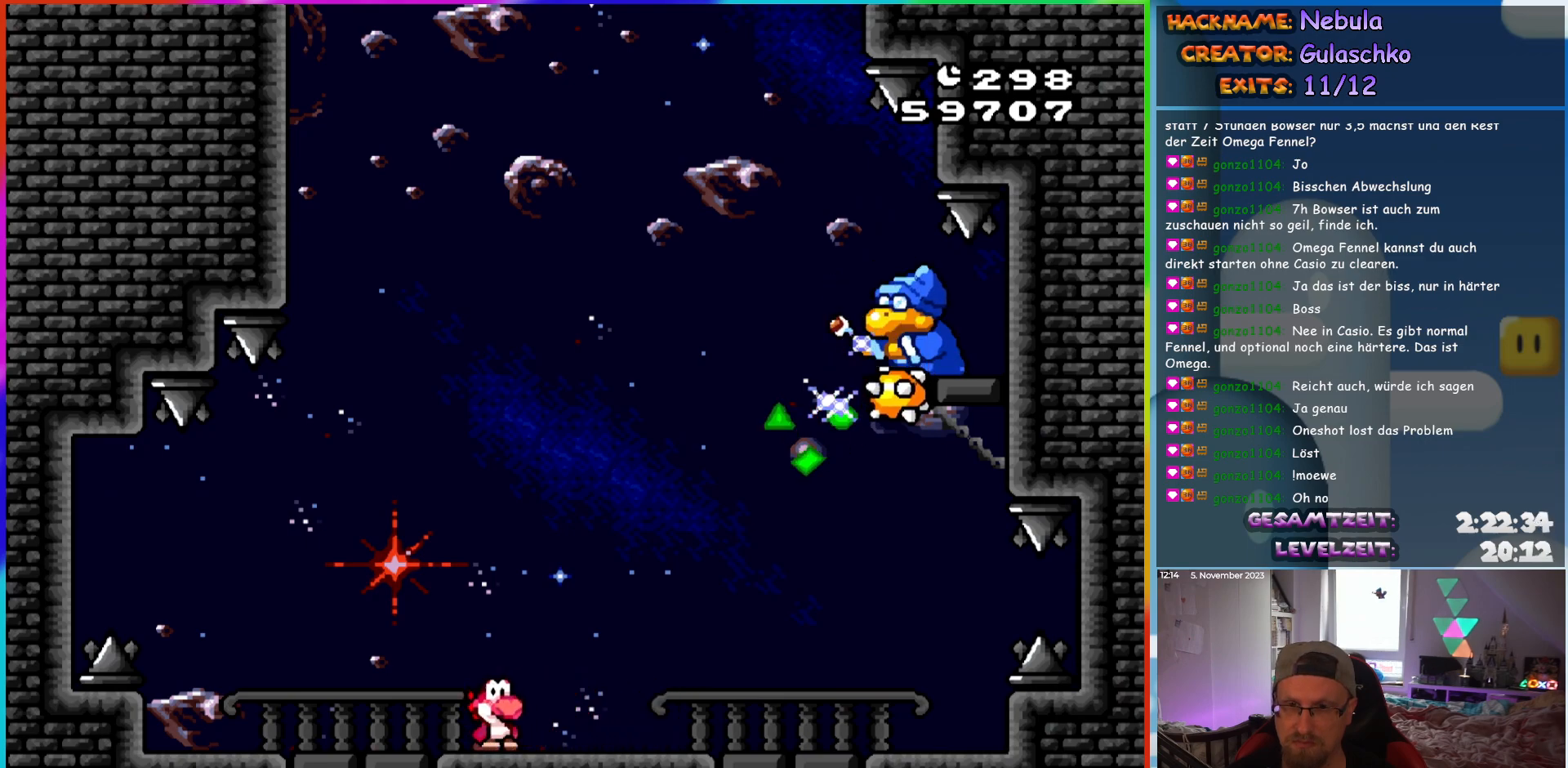
{"buttons": ["B", "Y", "DPAD_RIGHT"], "events": [[433, "B", "down"], [483, "DPAD_RIGHT", "down"]]}
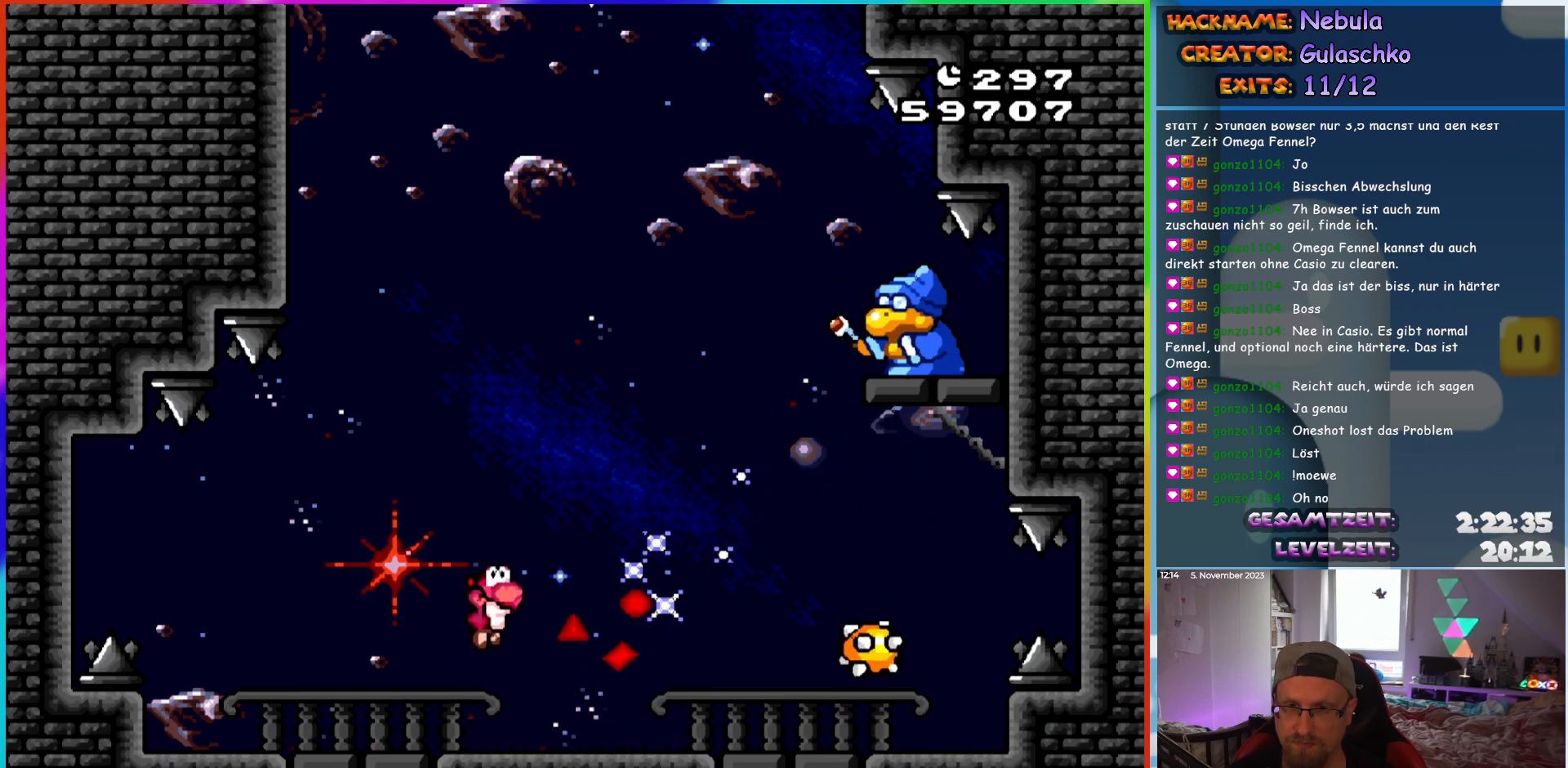
{"buttons": ["Y", "DPAD_LEFT"], "events": [[200, "B", "up"], [217, "DPAD_RIGHT", "up"], [283, "DPAD_LEFT", "down"]]}
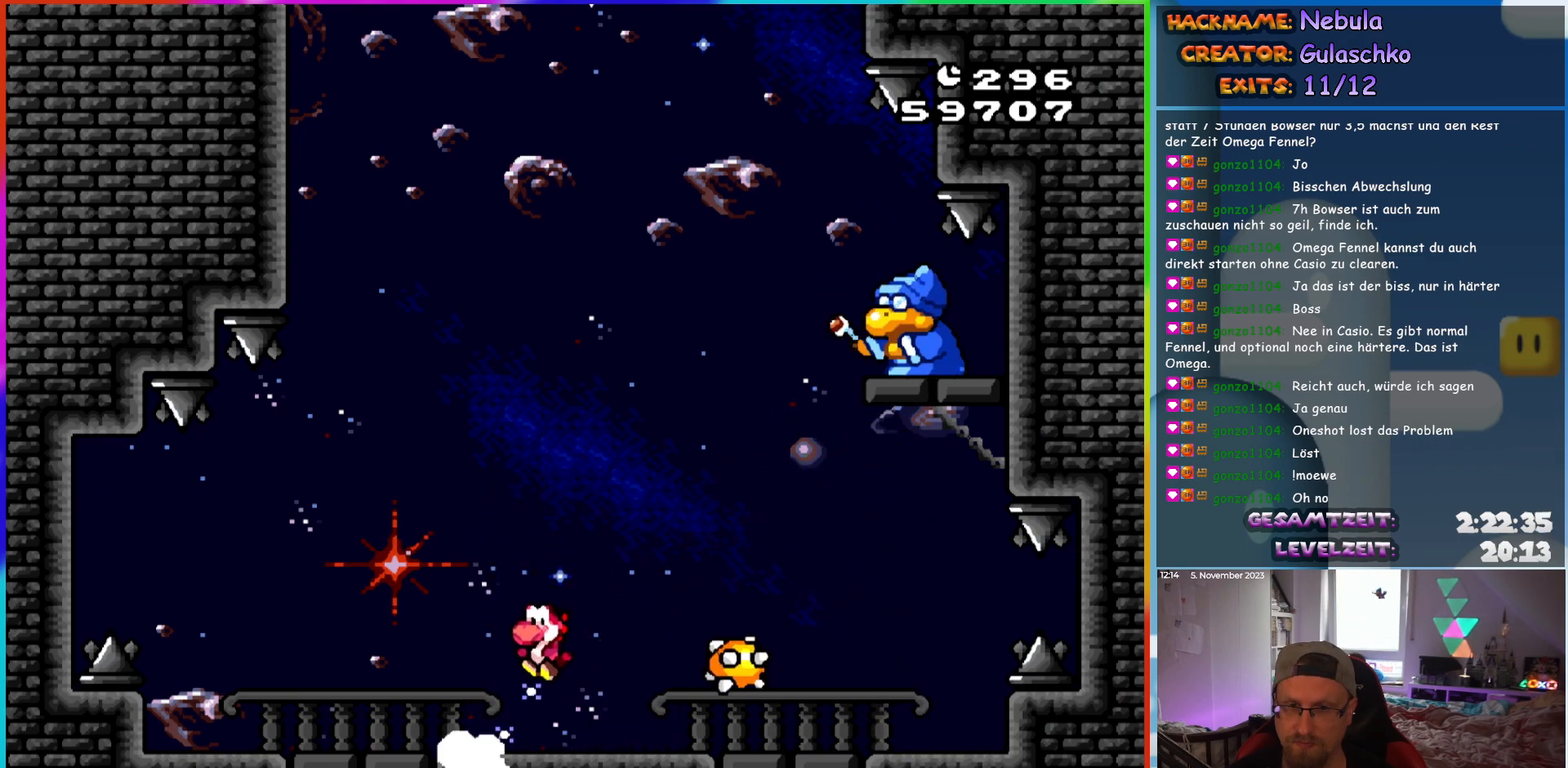
{"buttons": ["B", "Y", "DPAD_RIGHT"], "events": [[133, "B", "down"], [133, "DPAD_LEFT", "up"], [133, "DPAD_UP", "down"], [167, "DPAD_UP", "up"], [183, "DPAD_RIGHT", "down"]]}
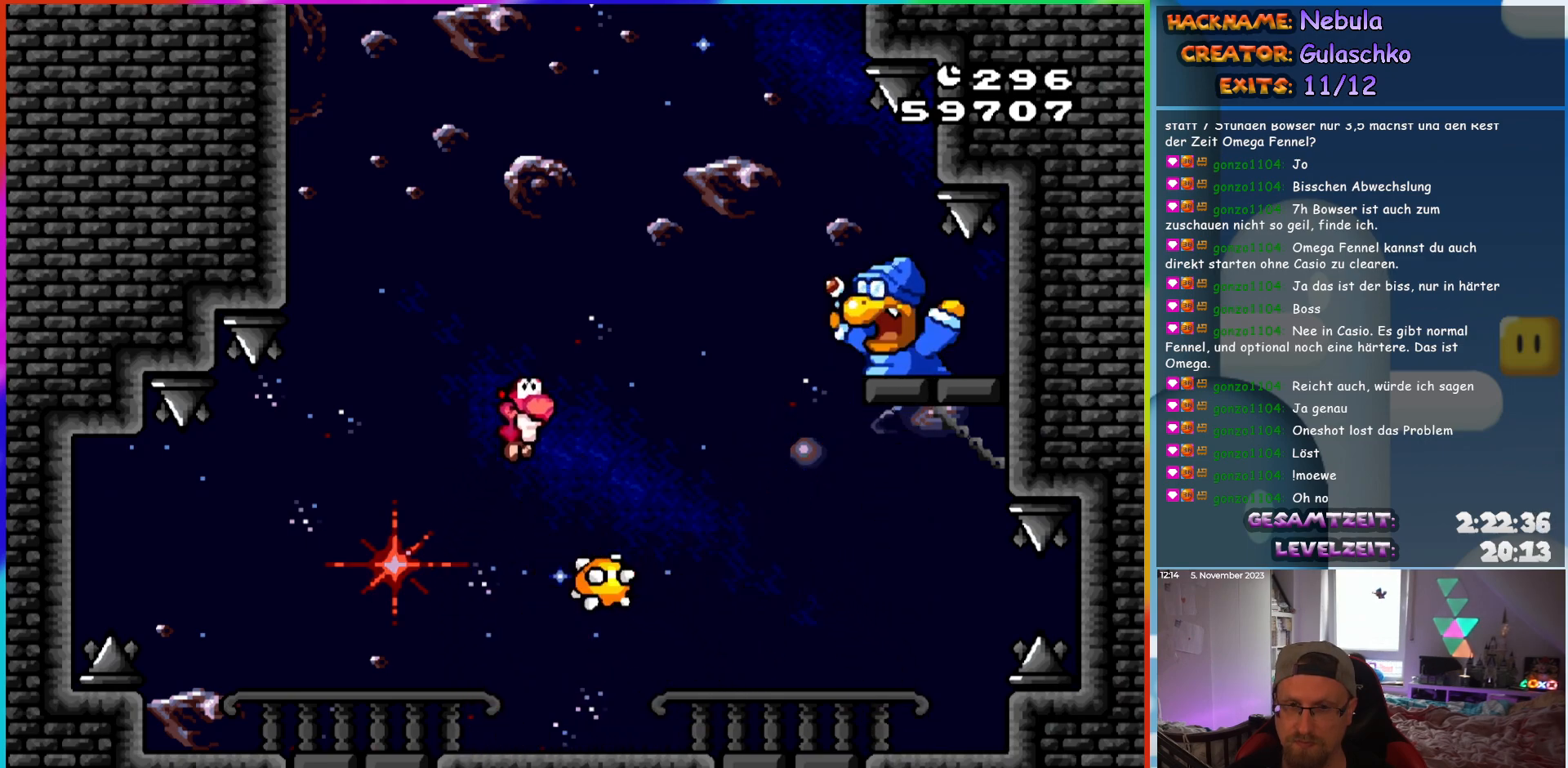
{"buttons": ["Y"], "events": [[150, "DPAD_RIGHT", "up"], [167, "B", "up"], [183, "DPAD_LEFT", "down"], [383, "DPAD_LEFT", "up"]]}
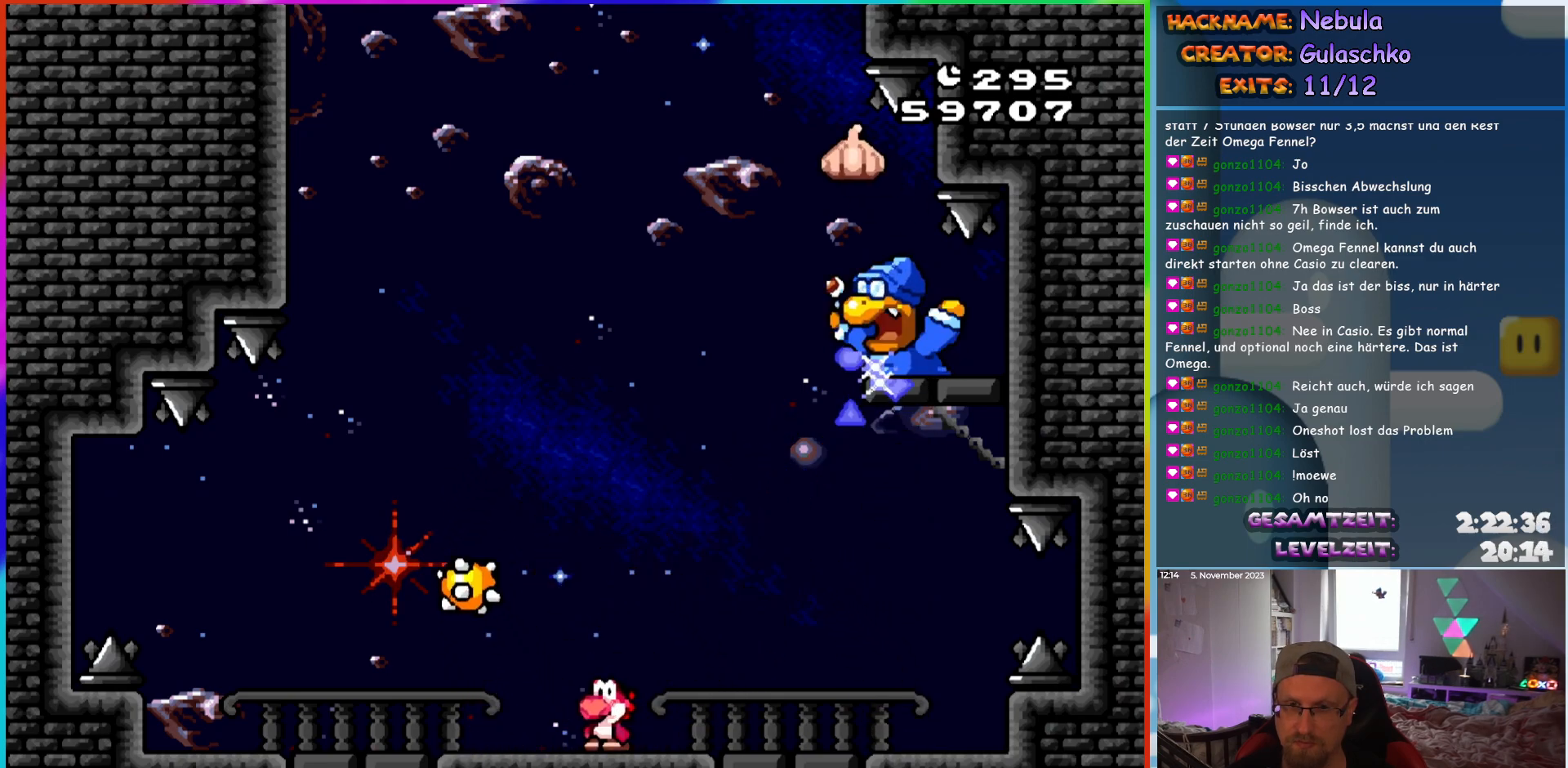
{"buttons": ["Y", "DPAD_LEFT"], "events": [[250, "DPAD_LEFT", "down"]]}
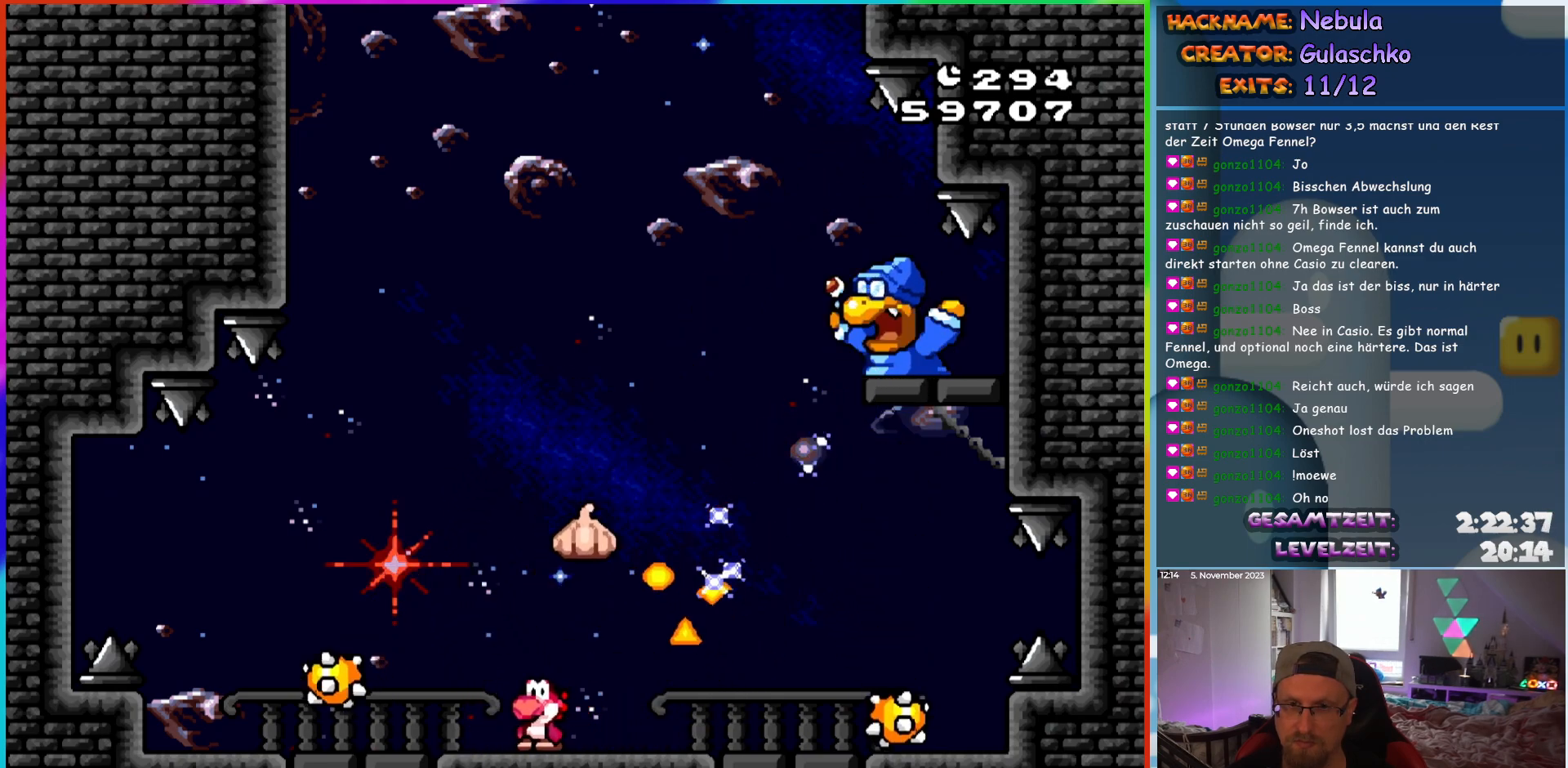
{"buttons": ["B", "Y", "DPAD_RIGHT"], "events": [[67, "DPAD_LEFT", "up"], [133, "DPAD_UP", "down"], [150, "DPAD_LEFT", "down"], [150, "DPAD_UP", "up"], [267, "B", "down"], [283, "DPAD_UP", "down"], [300, "DPAD_LEFT", "up"], [317, "DPAD_RIGHT", "down"], [317, "DPAD_UP", "up"]]}
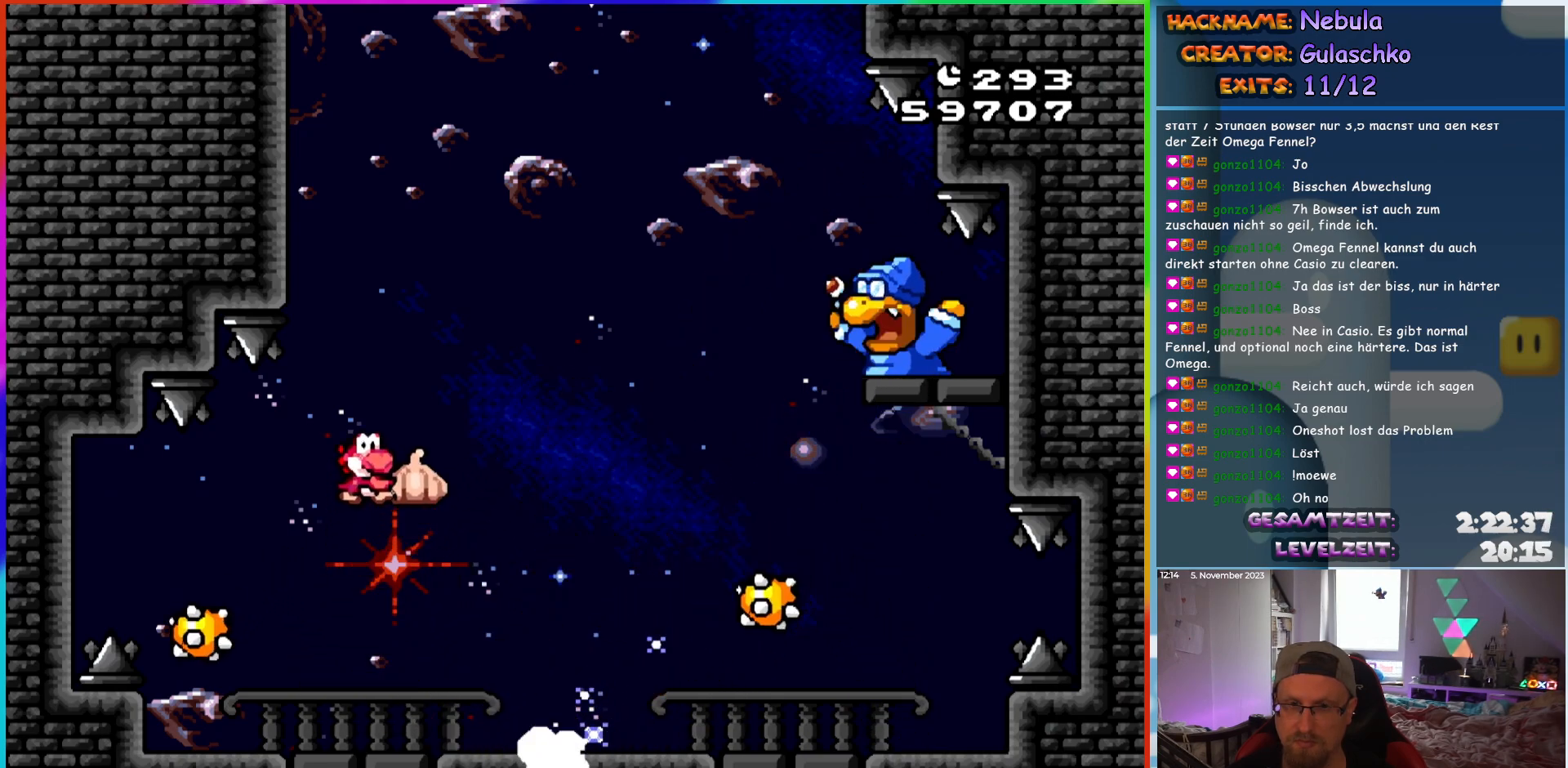
{"buttons": ["Y"], "events": [[33, "B", "up"], [250, "DPAD_RIGHT", "up"], [250, "DPAD_UP", "down"], [267, "DPAD_LEFT", "down"], [267, "DPAD_UP", "up"], [433, "DPAD_LEFT", "up"]]}